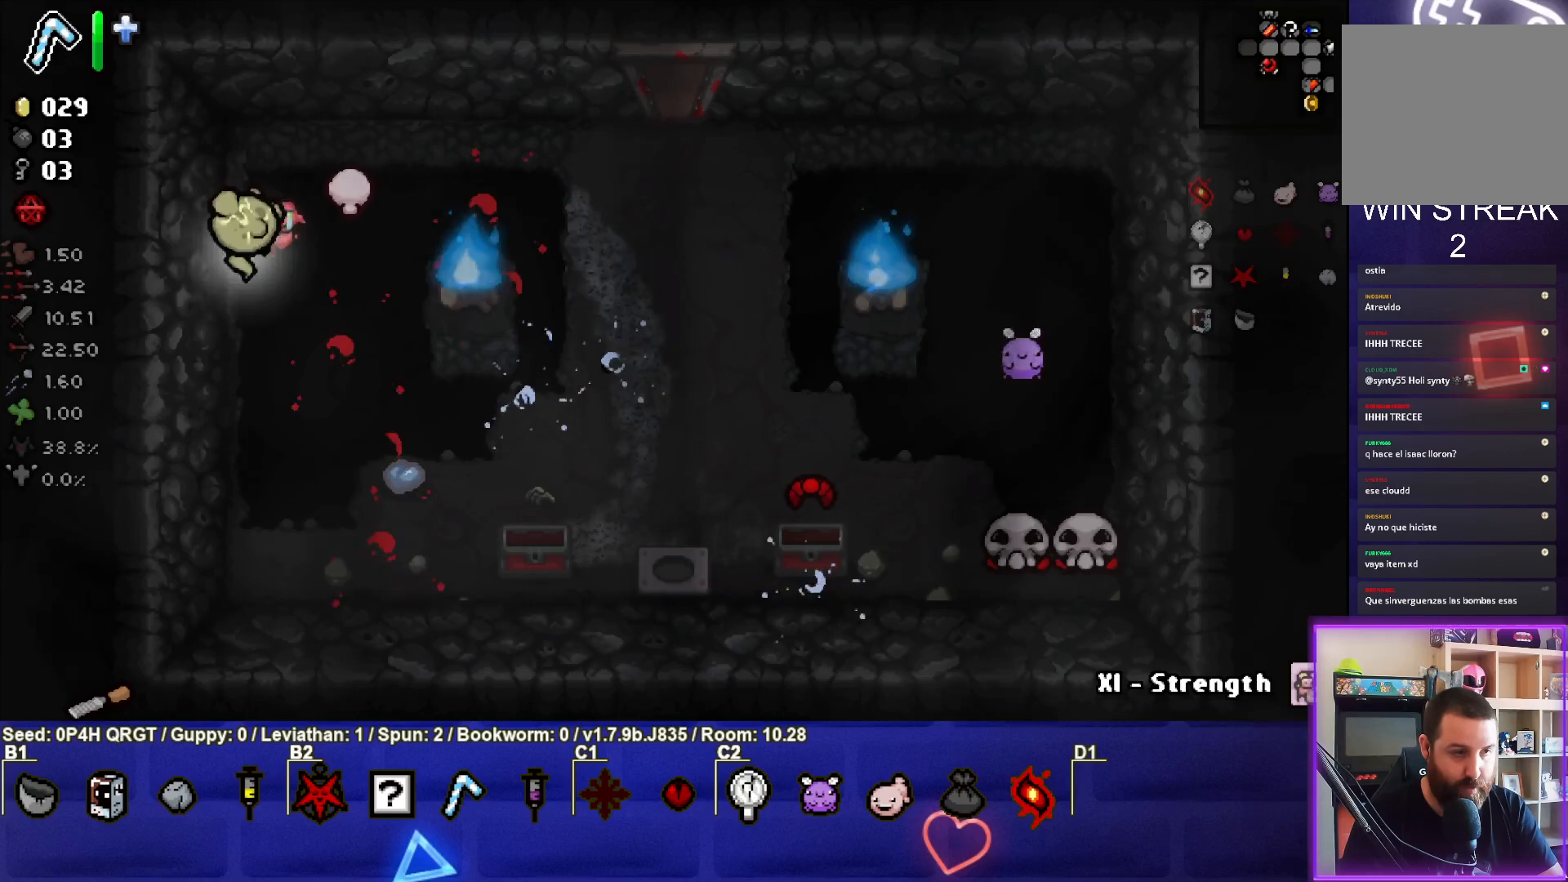
Gameplay with a controller (PlayStation layout); each line is a JSON object with the inputs held at the frame after it. "events" lists button and stick changes between this image and that frame as [ms after this image, input, new state], when the widget could be followed in between.
{"buttons": [], "left_stick": "down-right", "right_stick": "center", "events": [[83, "left_stick", "down"], [183, "left_stick", "down-right"]]}
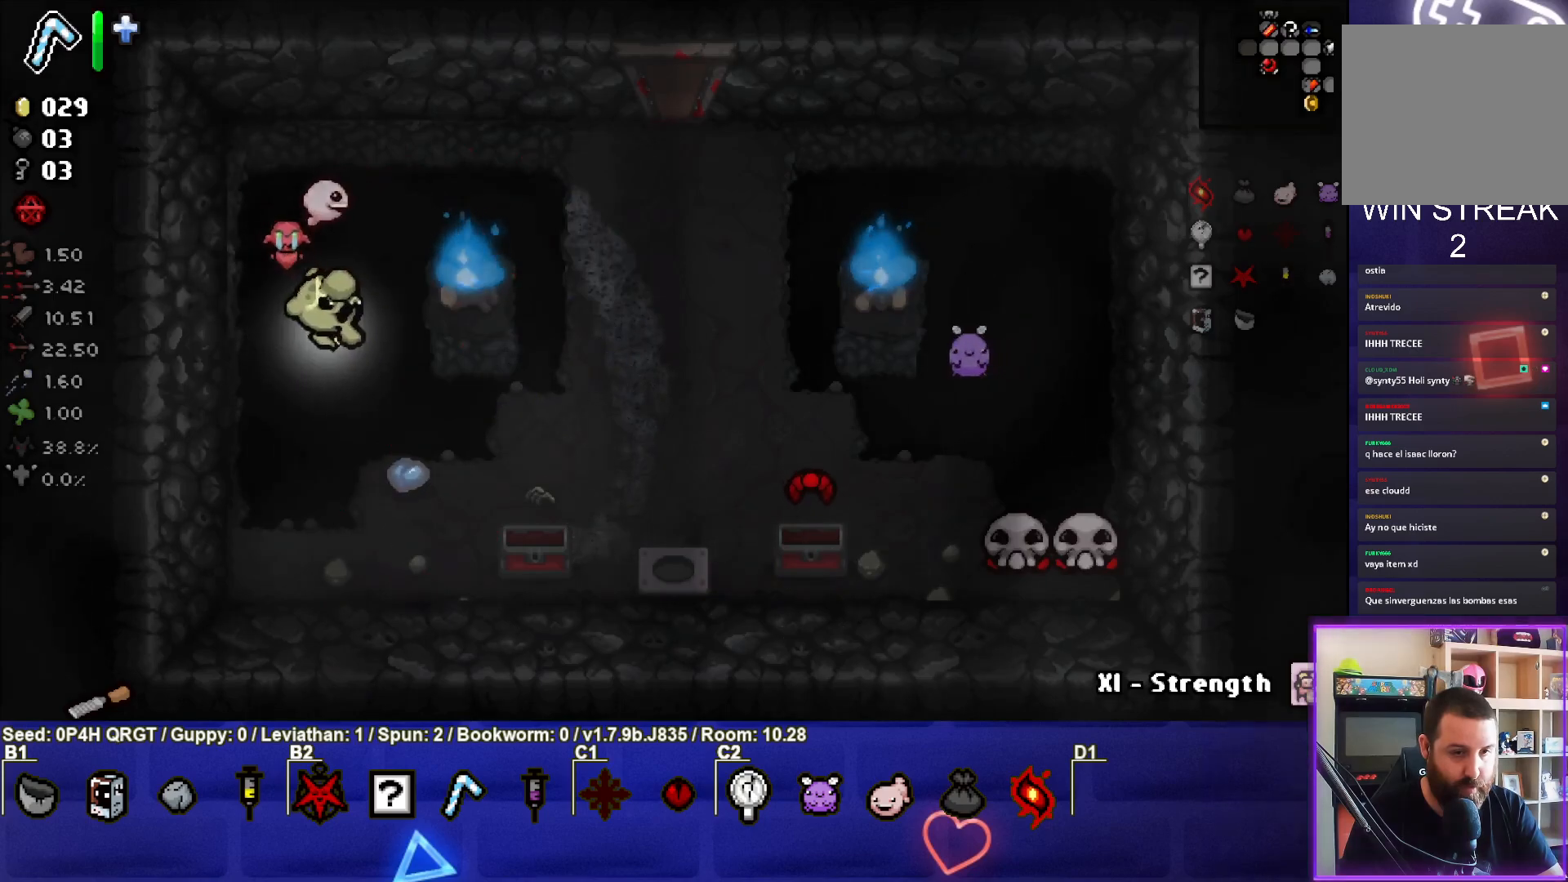
{"buttons": [], "left_stick": "down-right", "right_stick": "center", "events": []}
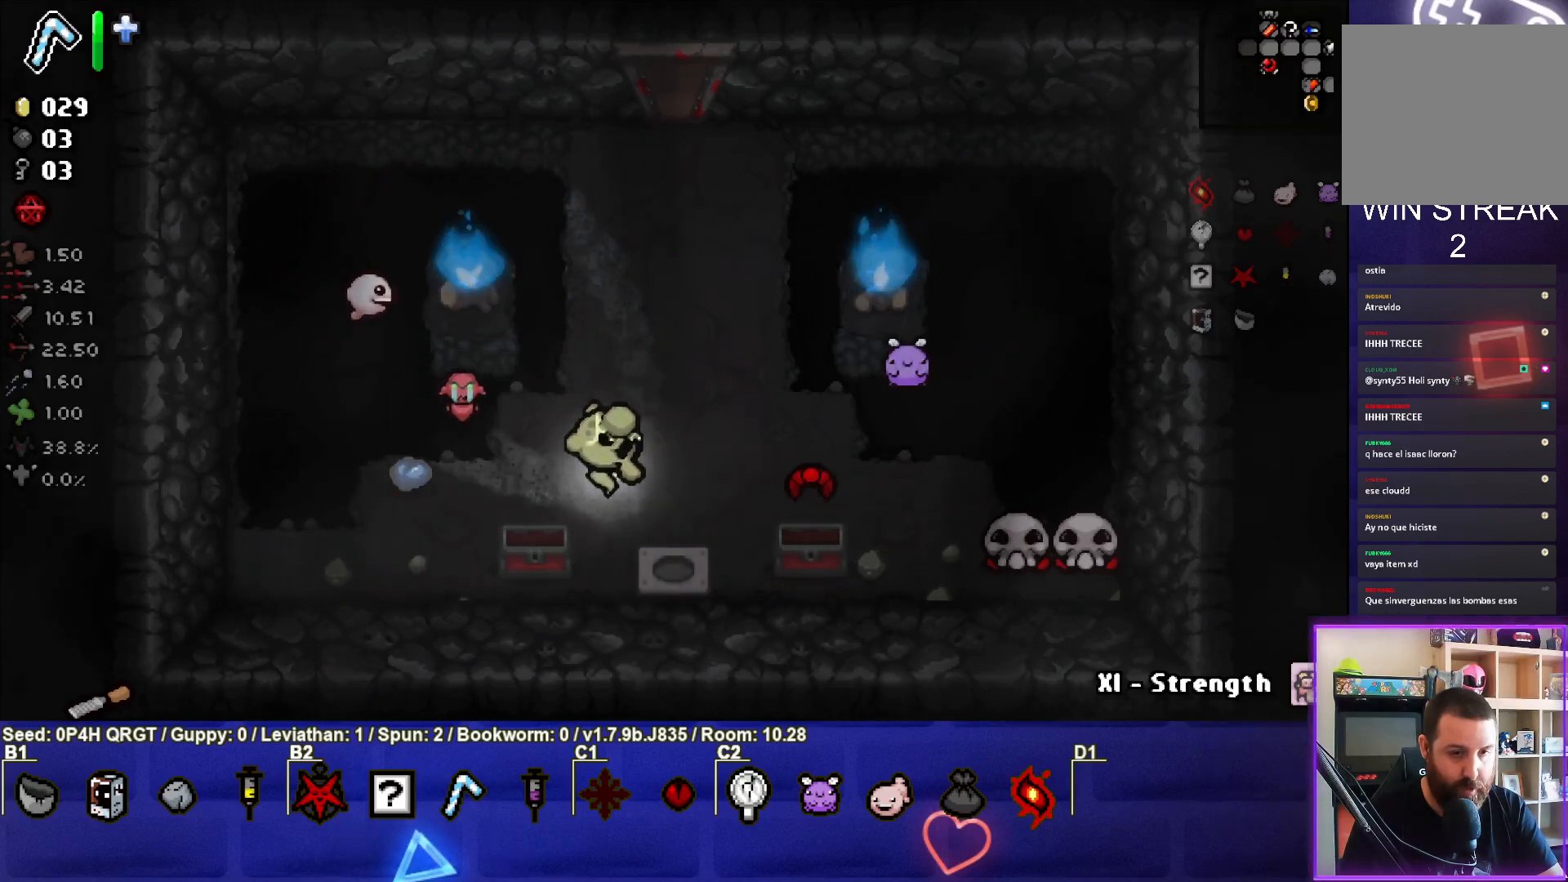
{"buttons": [], "left_stick": "up-left", "right_stick": "center", "events": [[333, "left_stick", "up-left"]]}
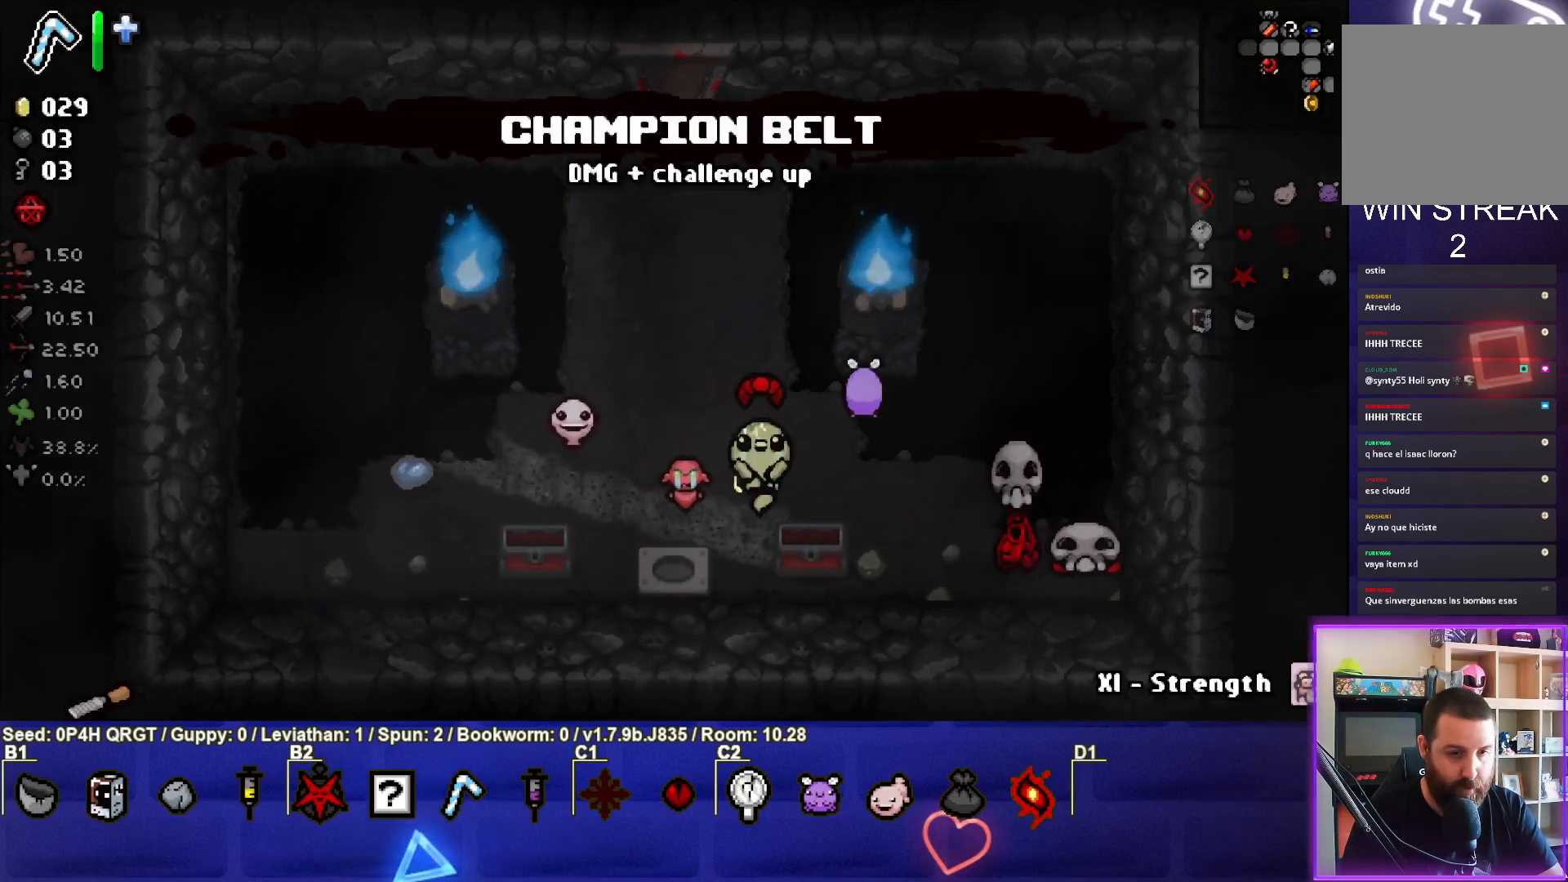
{"buttons": [], "left_stick": "up", "right_stick": "center", "events": [[317, "left_stick", "up"]]}
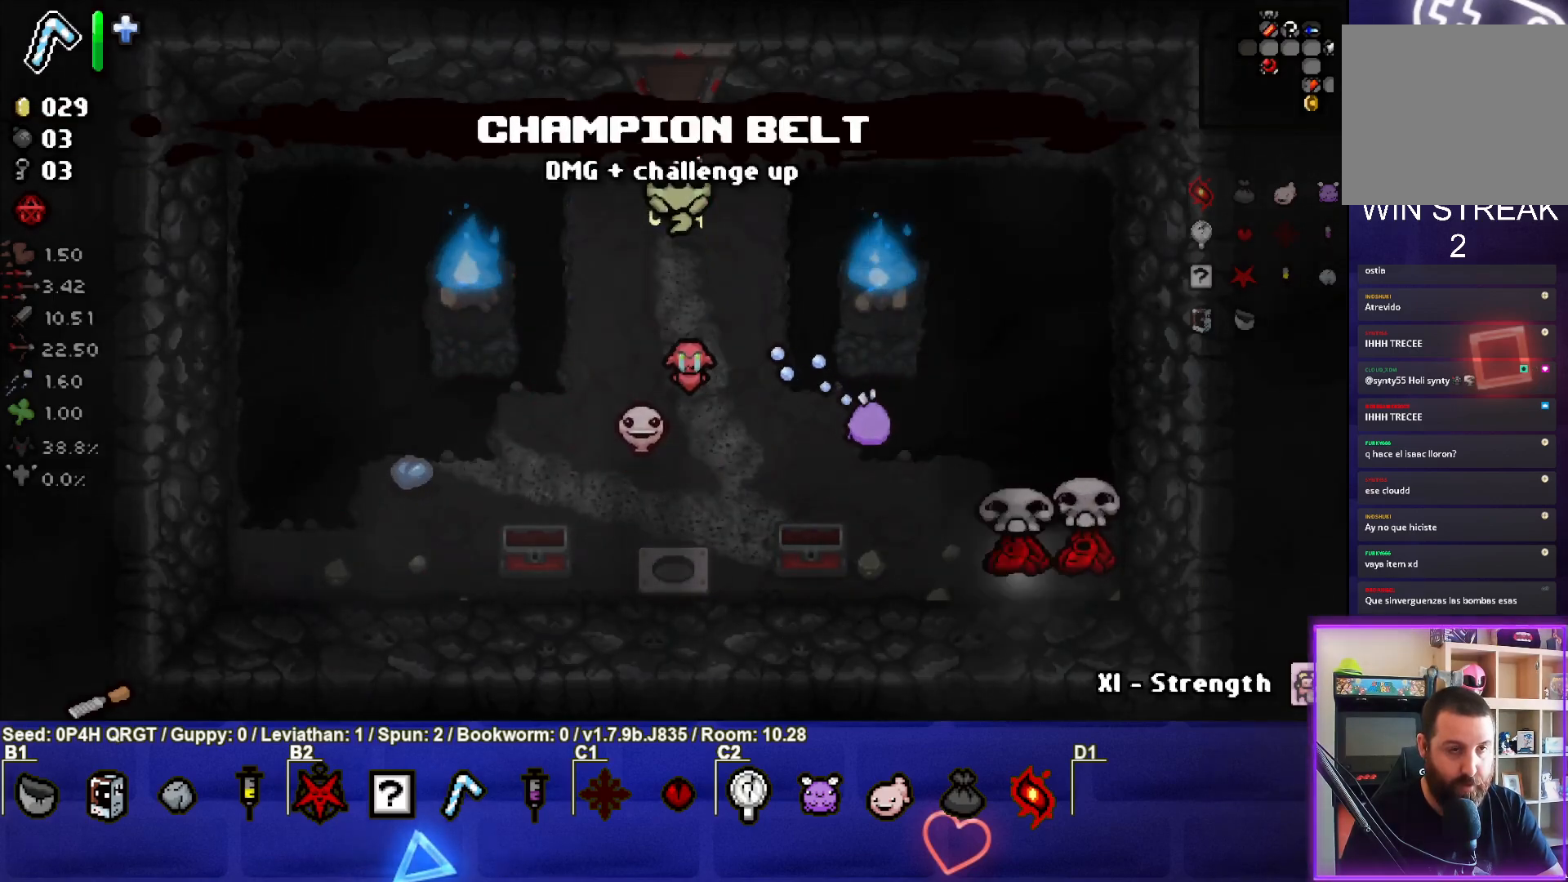
{"buttons": [], "left_stick": "center", "right_stick": "center", "events": [[400, "left_stick", "center"]]}
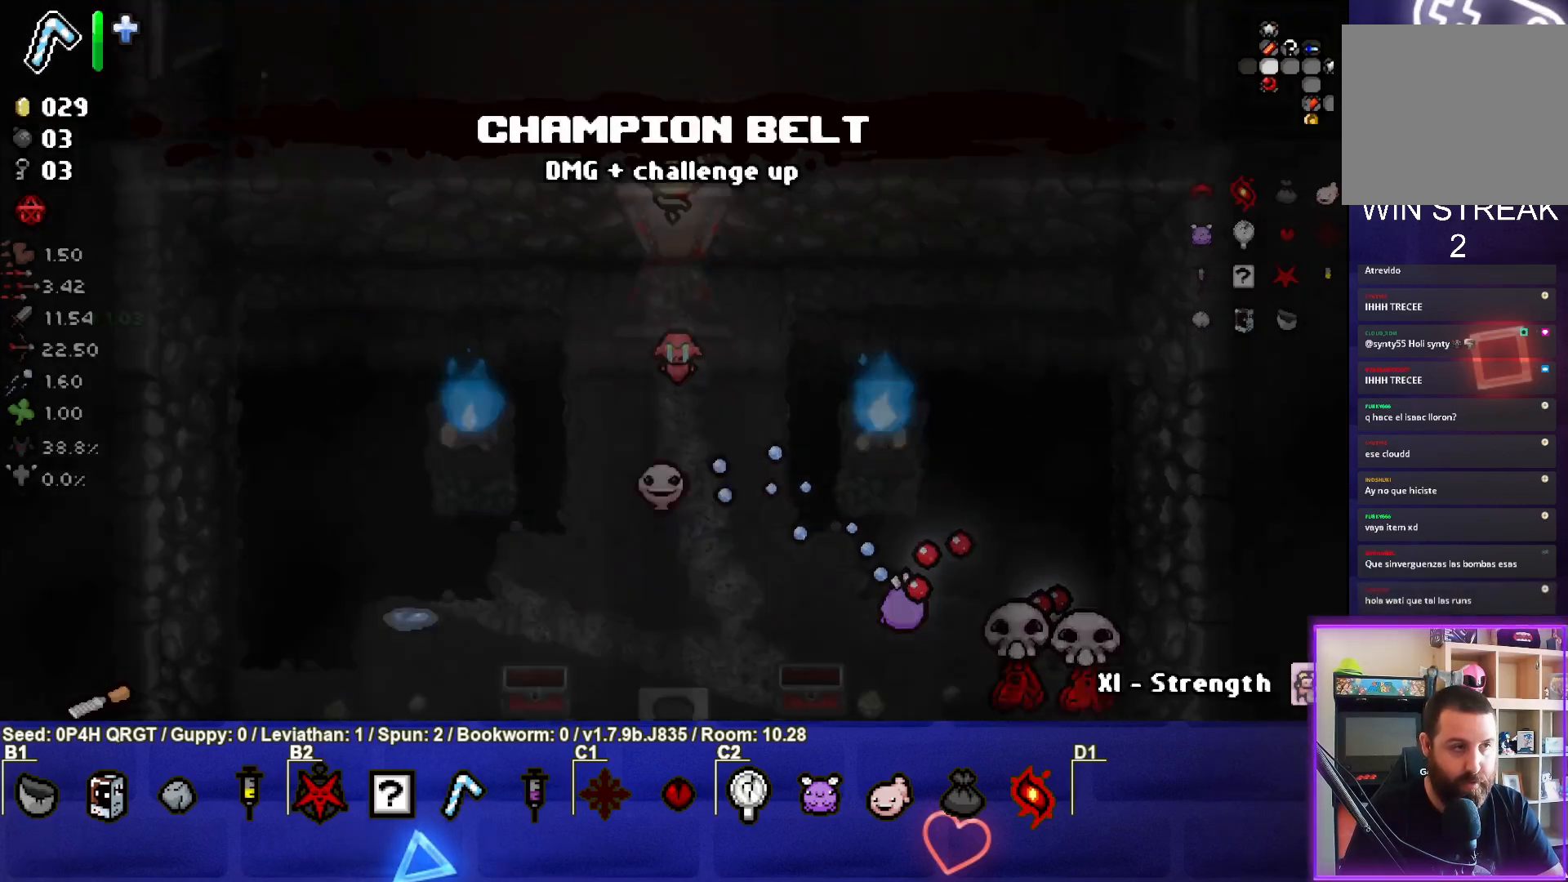
{"buttons": [], "left_stick": "up", "right_stick": "center", "events": [[117, "left_stick", "up"]]}
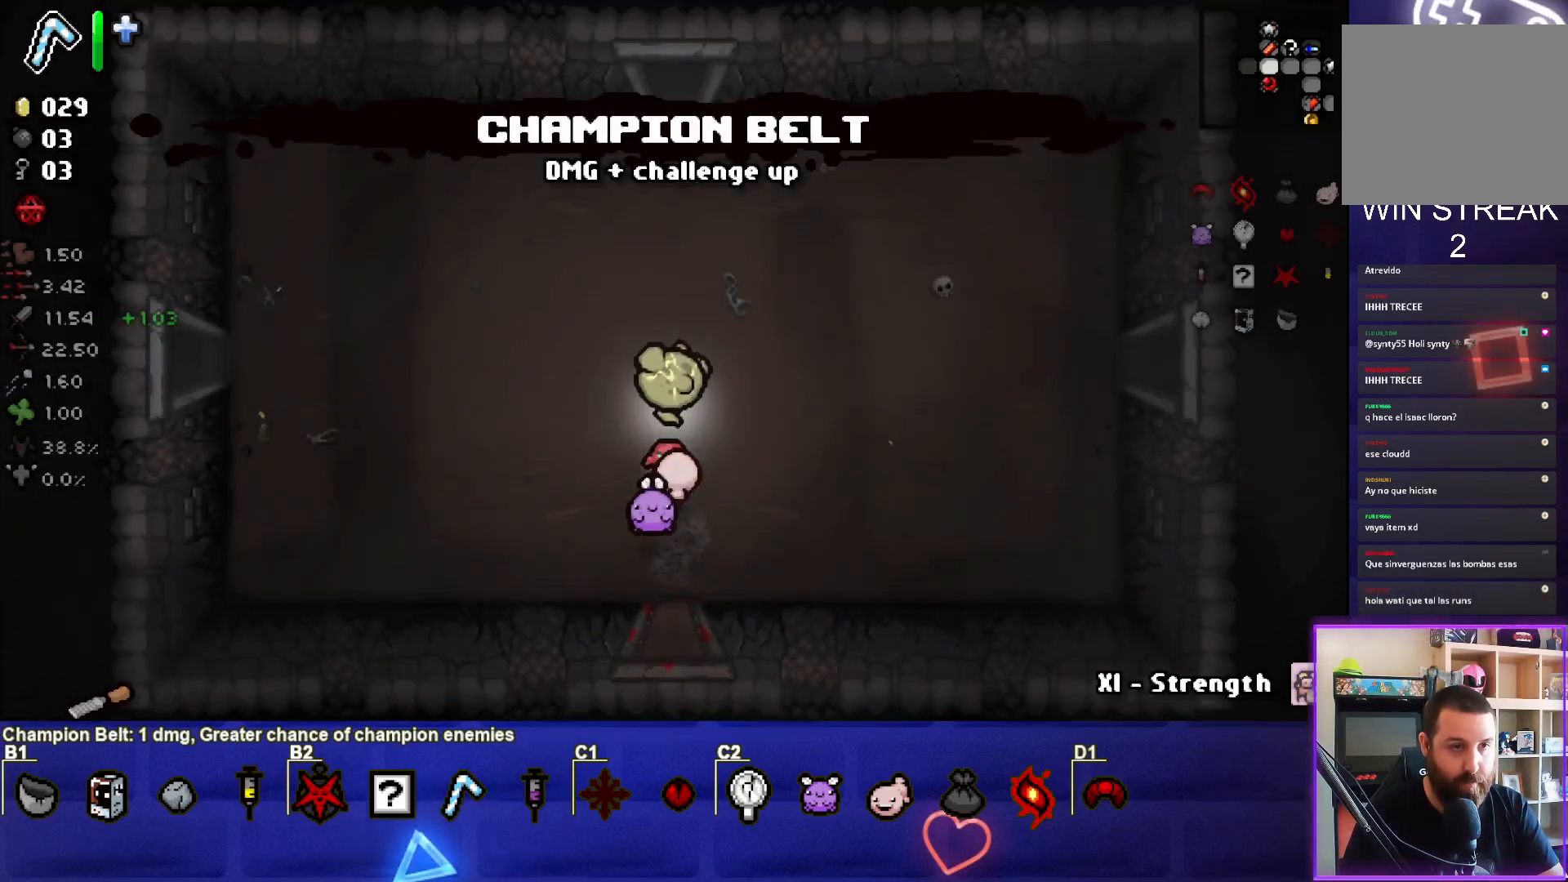
{"buttons": [], "left_stick": "up", "right_stick": "center", "events": []}
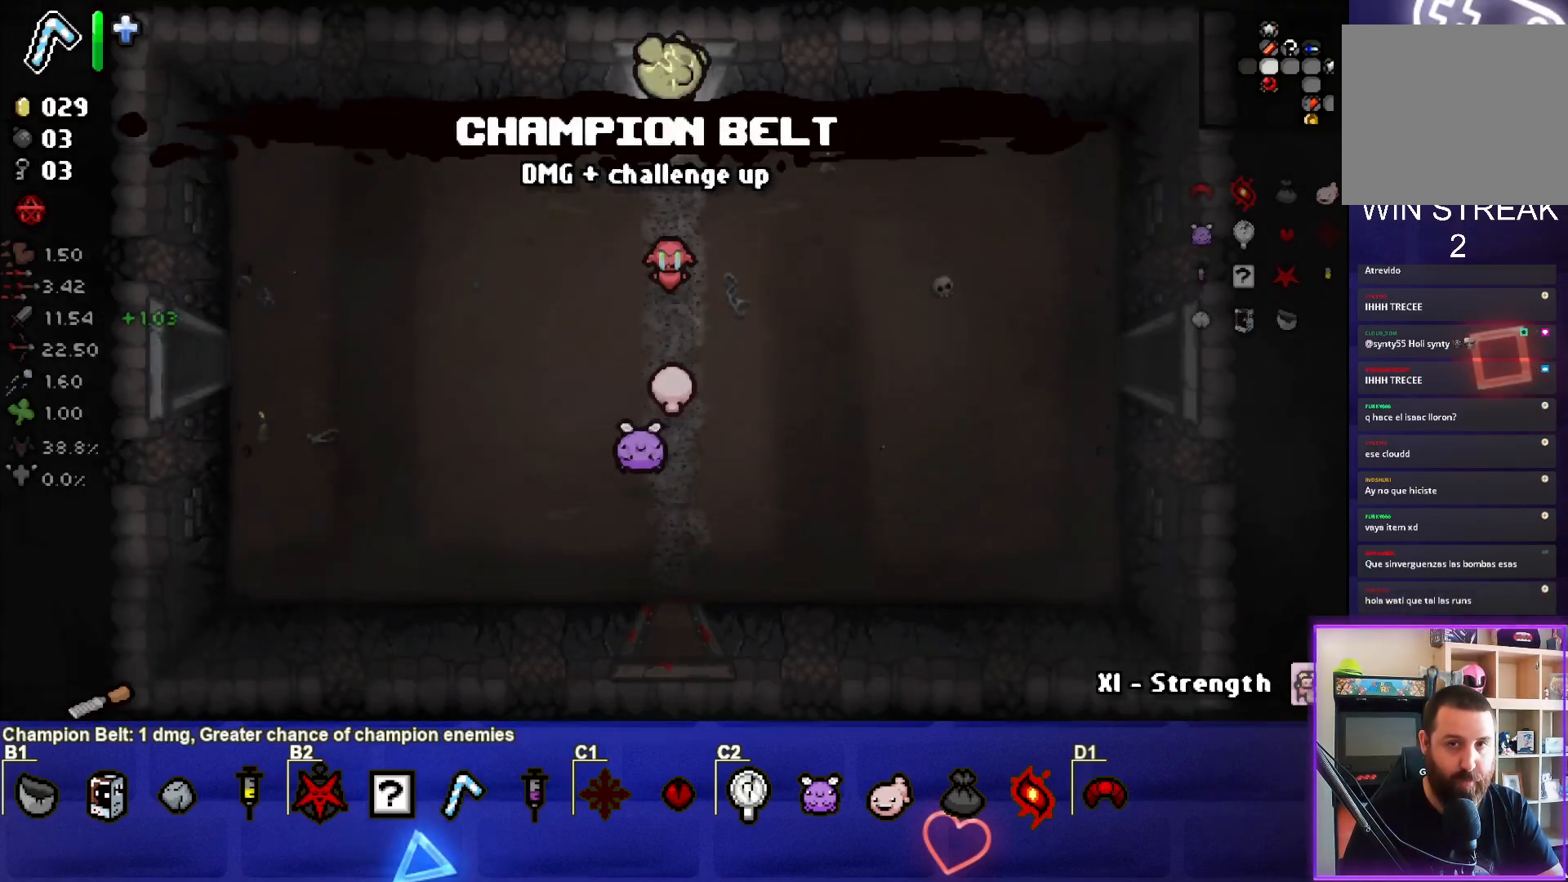
{"buttons": [], "left_stick": "center", "right_stick": "center", "events": [[167, "left_stick", "center"]]}
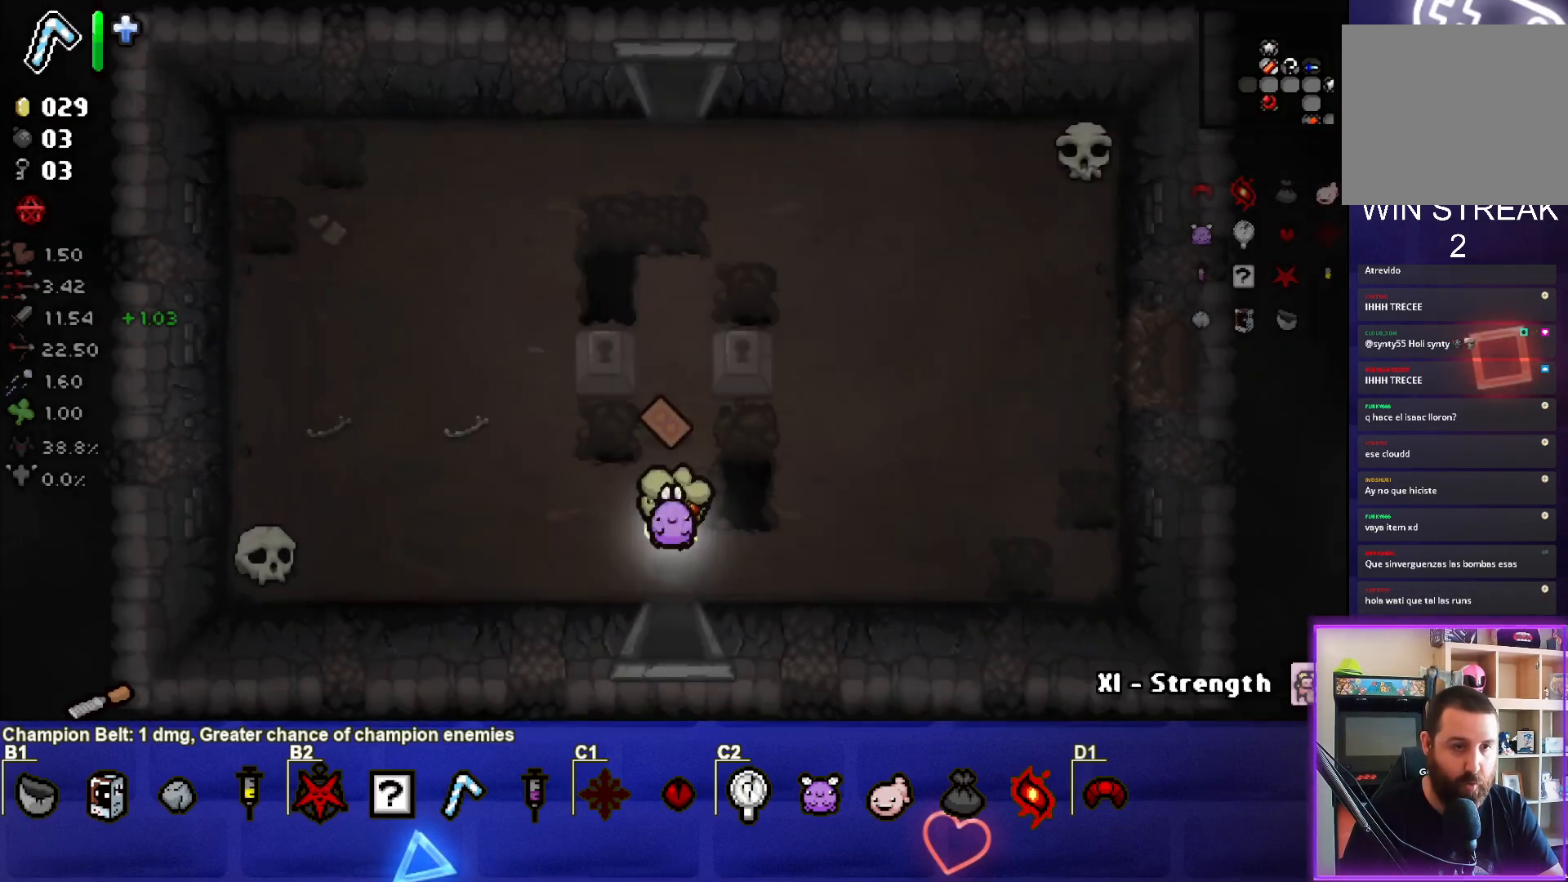
{"buttons": [], "left_stick": "up", "right_stick": "center", "events": [[200, "left_stick", "up-left"], [250, "left_stick", "up"]]}
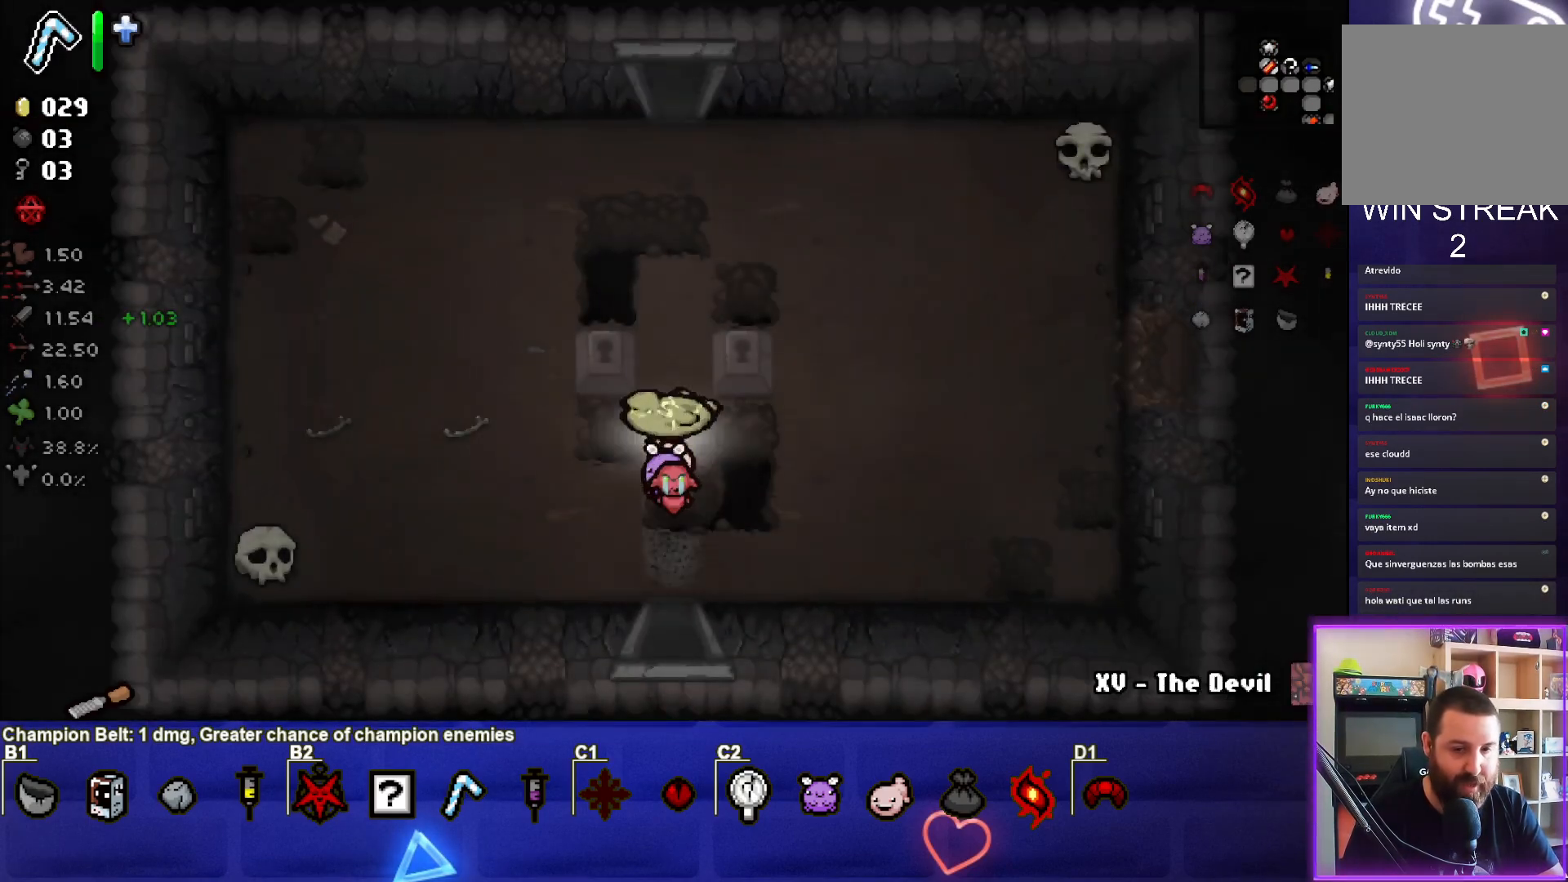
{"buttons": [], "left_stick": "up", "right_stick": "center", "events": []}
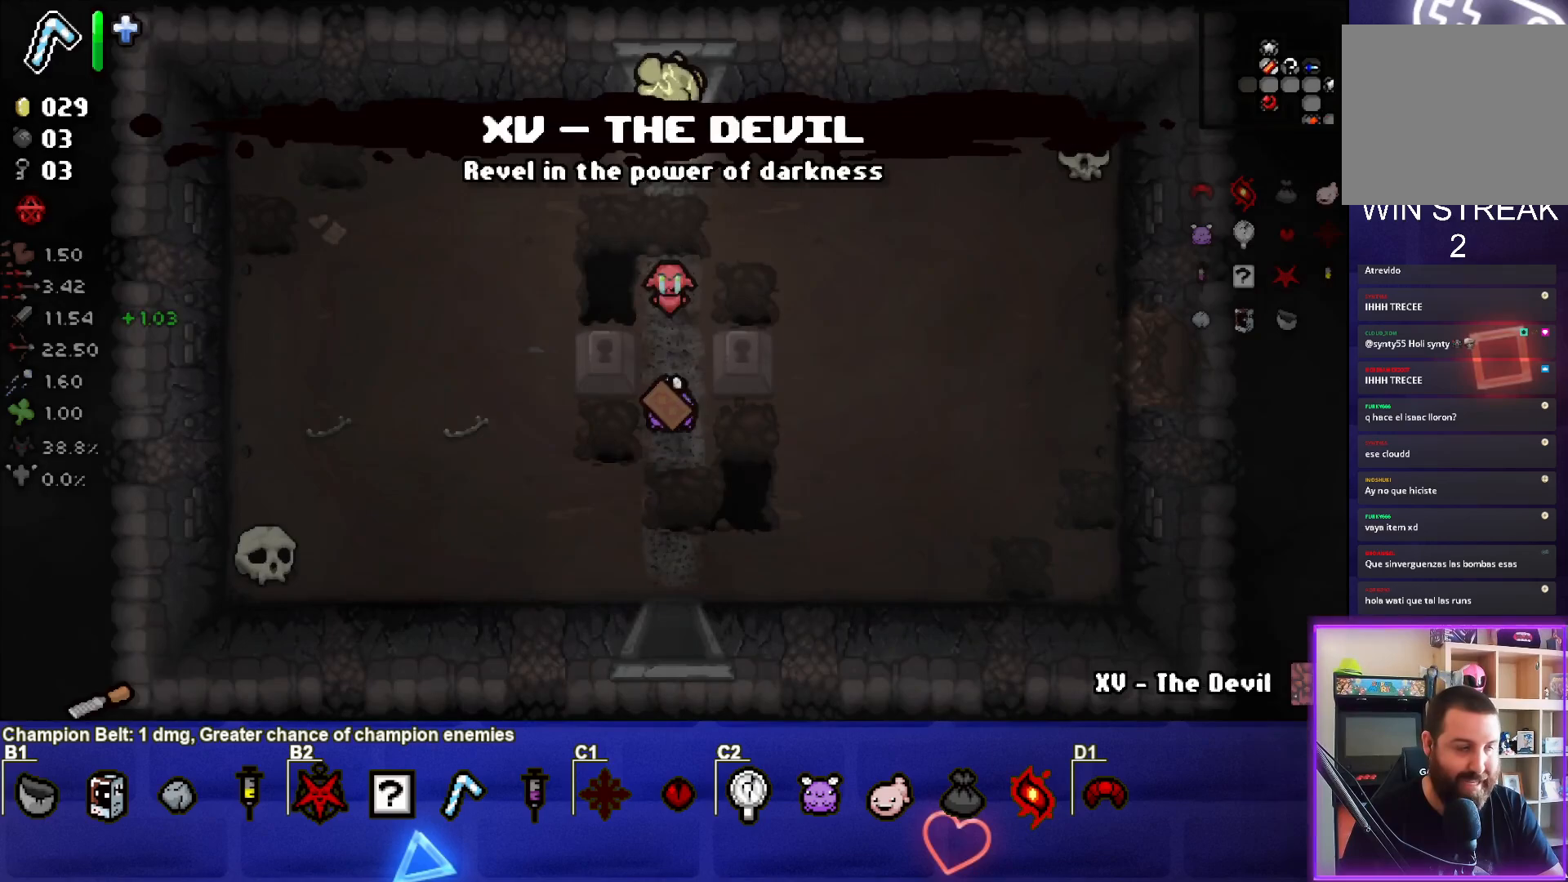
{"buttons": [], "left_stick": "center", "right_stick": "center", "events": [[283, "left_stick", "center"]]}
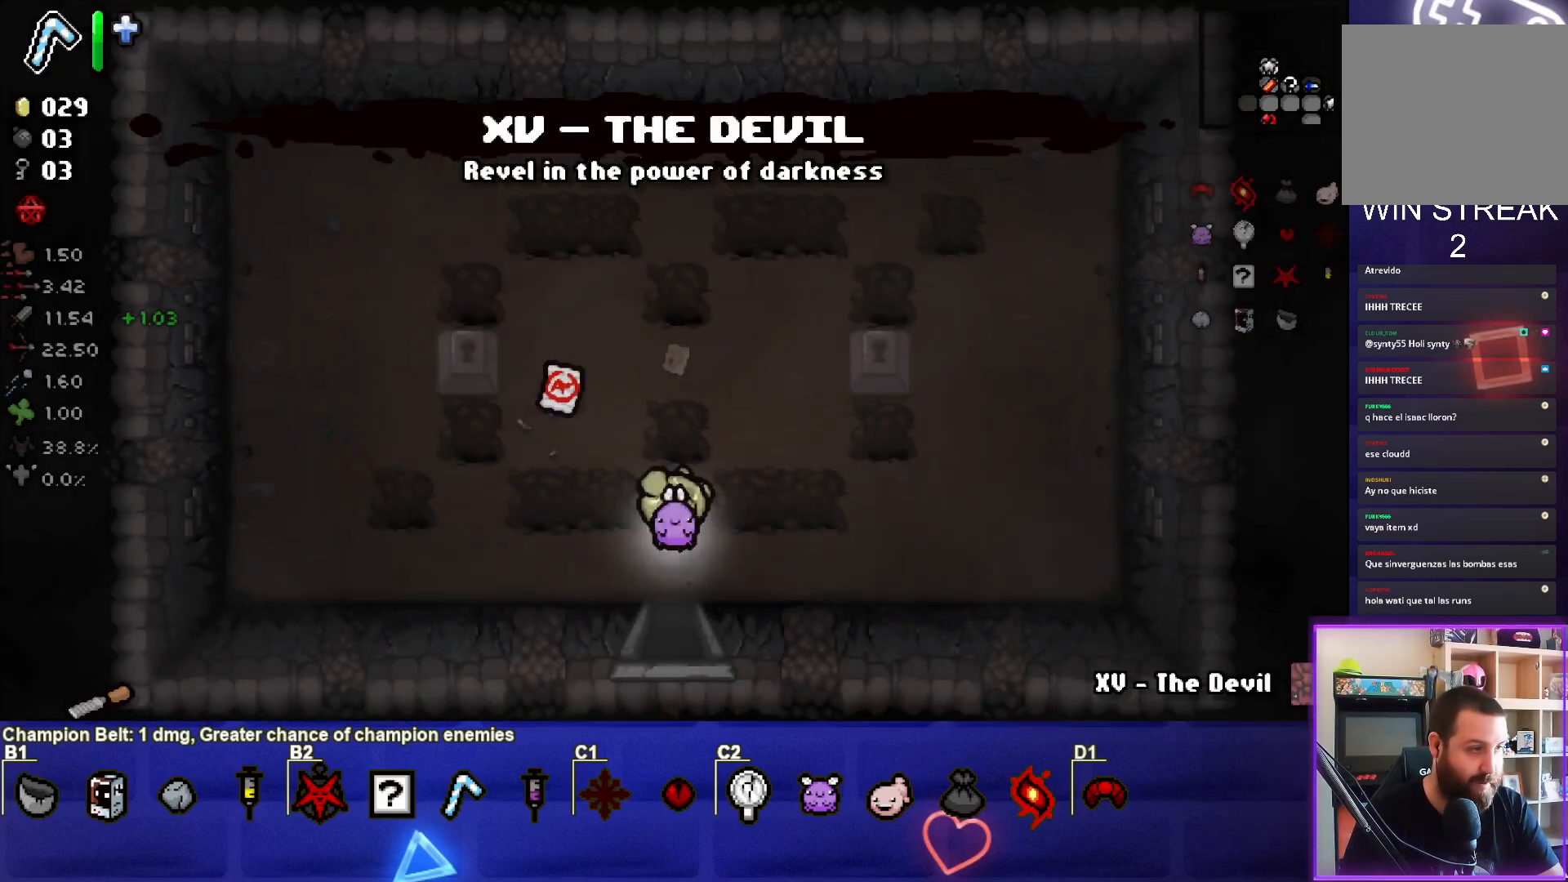
{"buttons": [], "left_stick": "up-left", "right_stick": "center", "events": [[350, "left_stick", "up-left"]]}
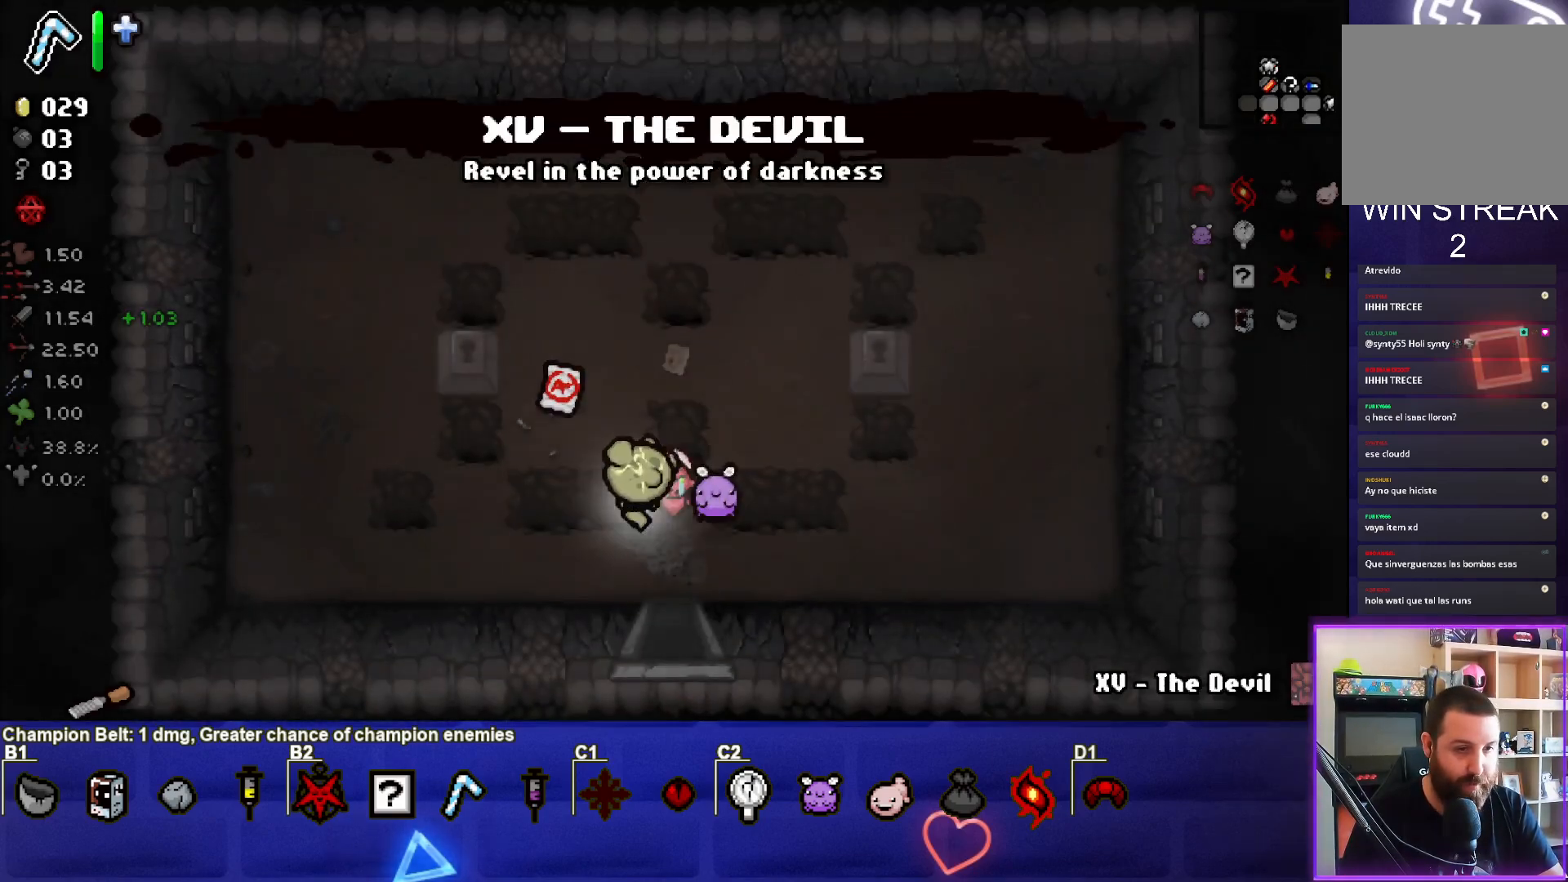
{"buttons": [], "left_stick": "down-right", "right_stick": "center", "events": [[250, "left_stick", "center"], [317, "left_stick", "down-right"]]}
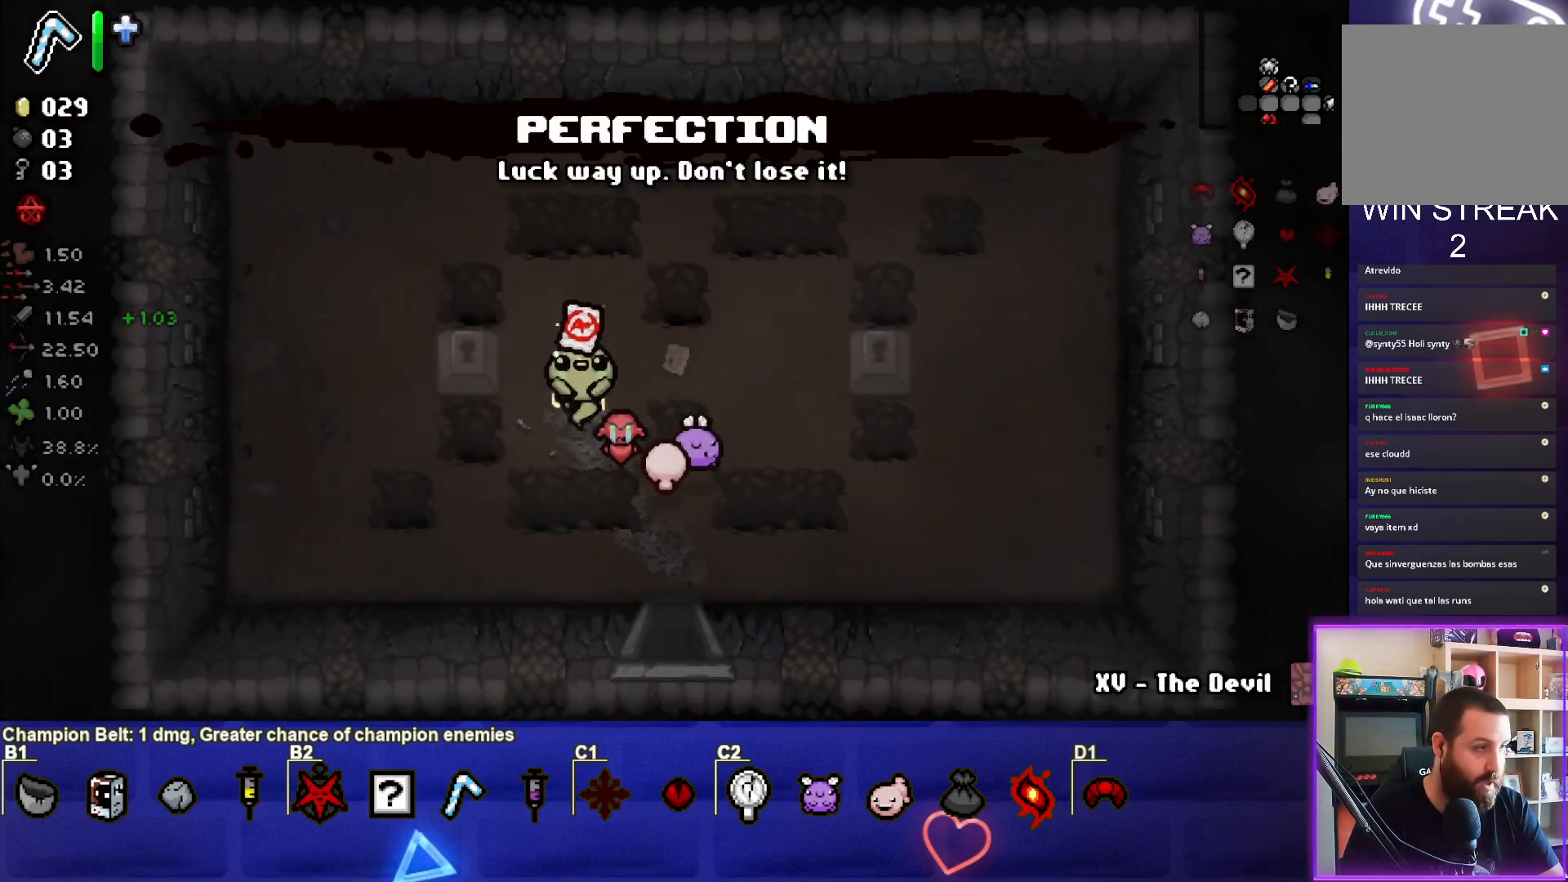
{"buttons": [], "left_stick": "down-right", "right_stick": "center", "events": []}
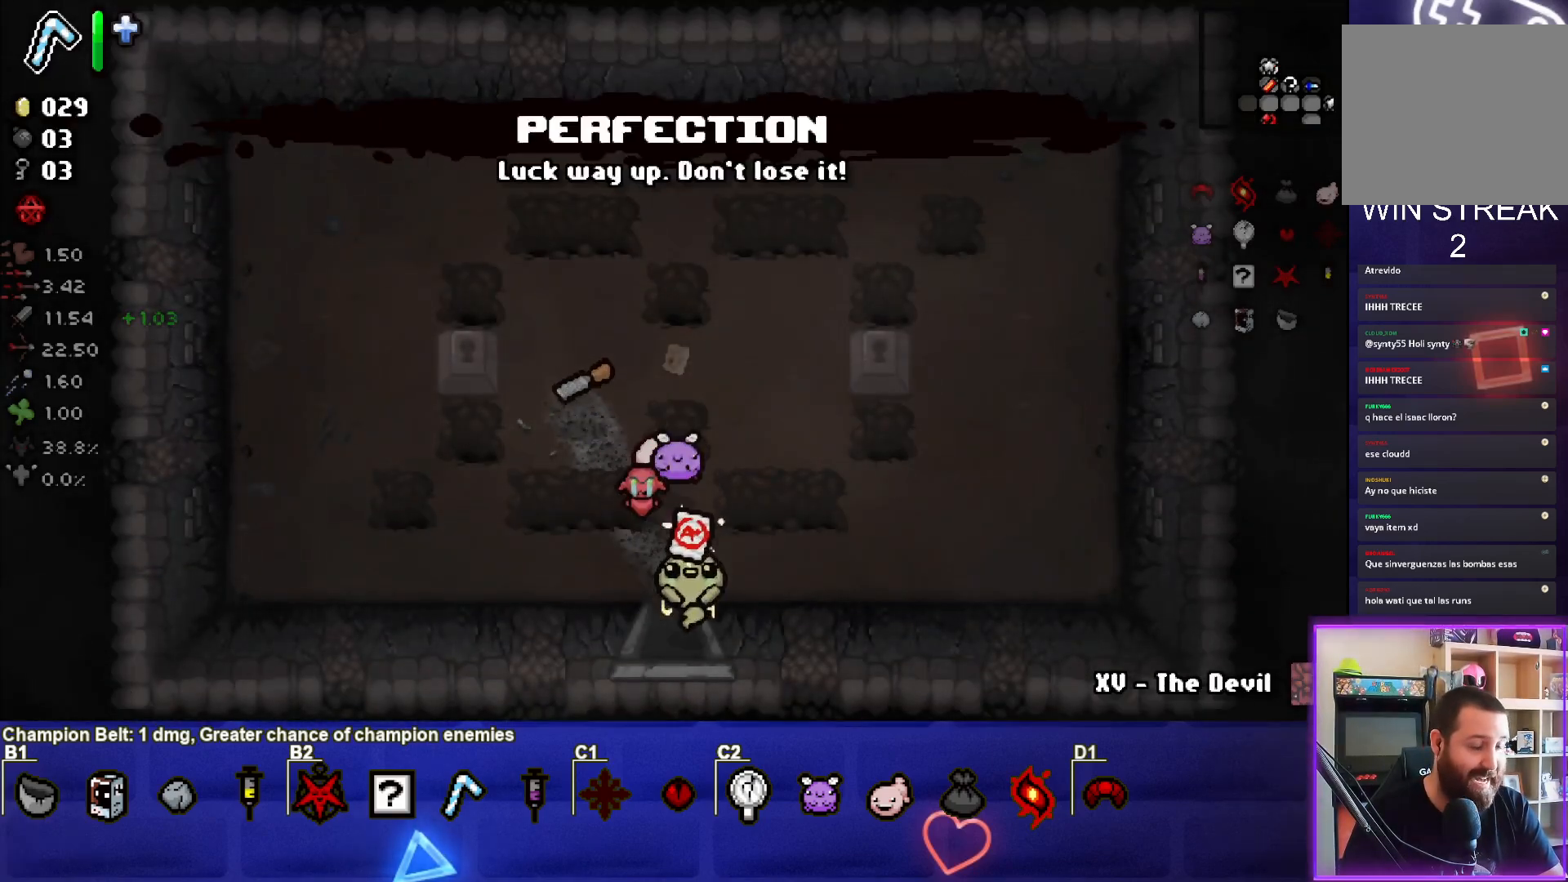
{"buttons": [], "left_stick": "down-right", "right_stick": "center", "events": [[83, "left_stick", "center"], [383, "left_stick", "right"], [467, "left_stick", "down-right"]]}
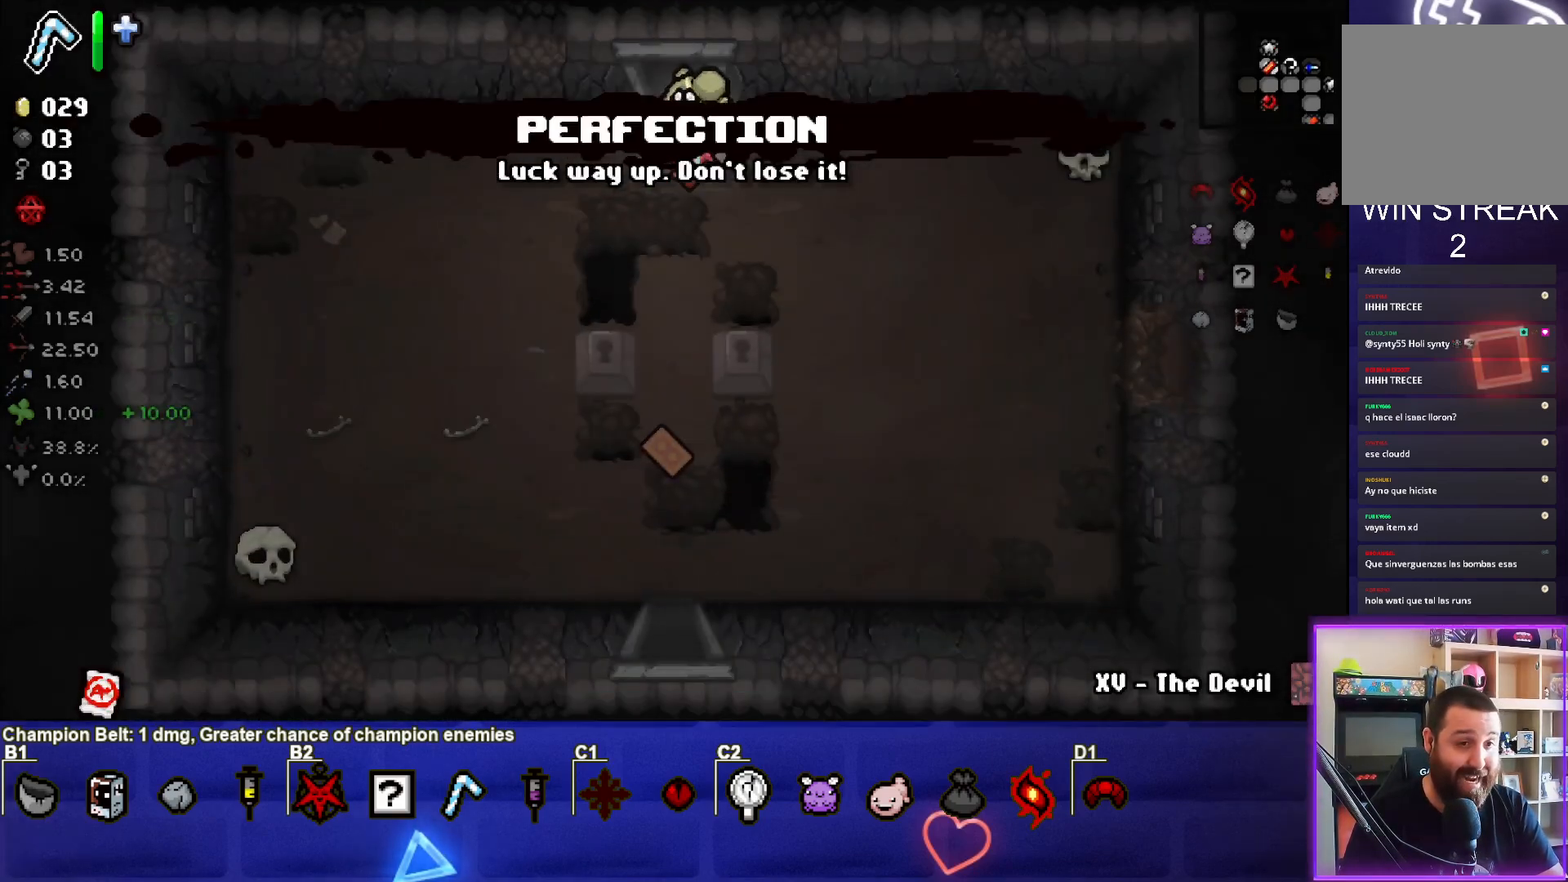
{"buttons": [], "left_stick": "down", "right_stick": "center", "events": [[450, "left_stick", "down"]]}
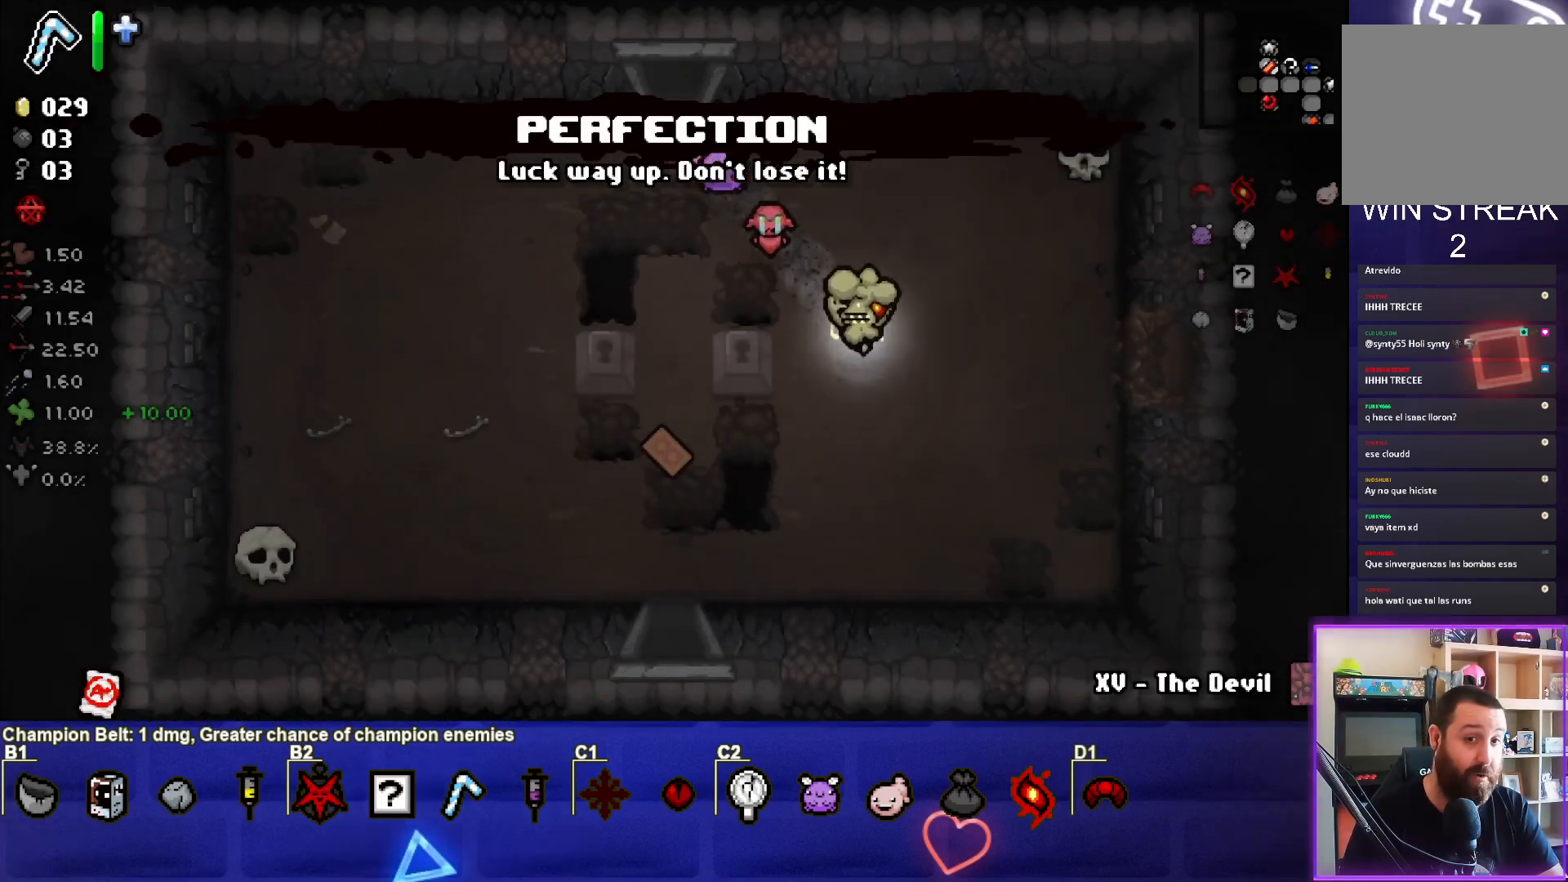
{"buttons": [], "left_stick": "down-left", "right_stick": "center", "events": [[83, "left_stick", "down-left"]]}
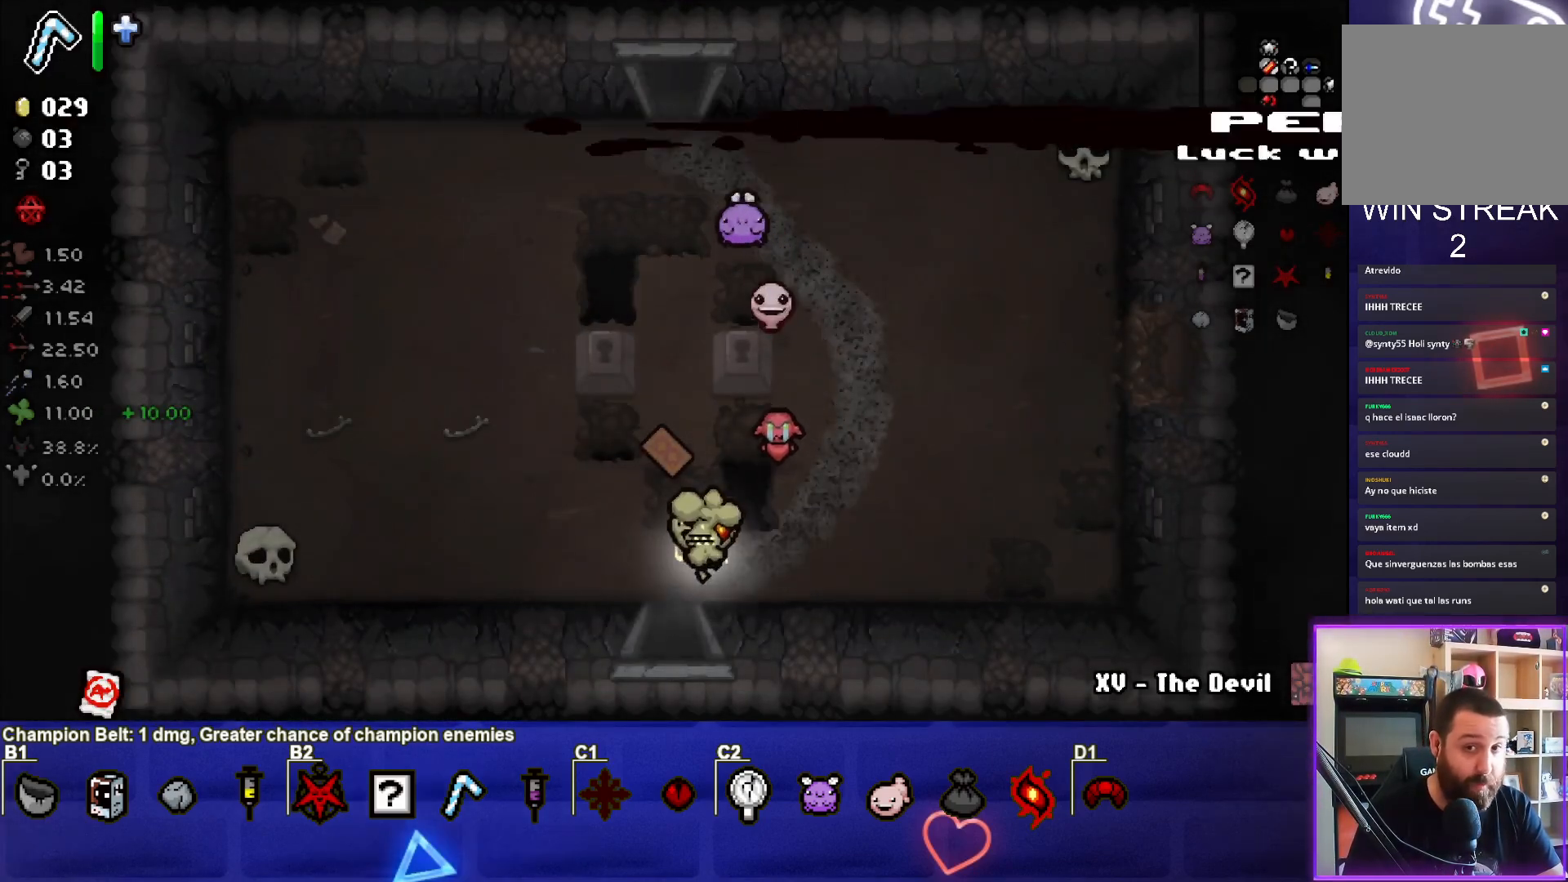
{"buttons": [], "left_stick": "center", "right_stick": "center", "events": [[50, "left_stick", "down"], [300, "left_stick", "center"]]}
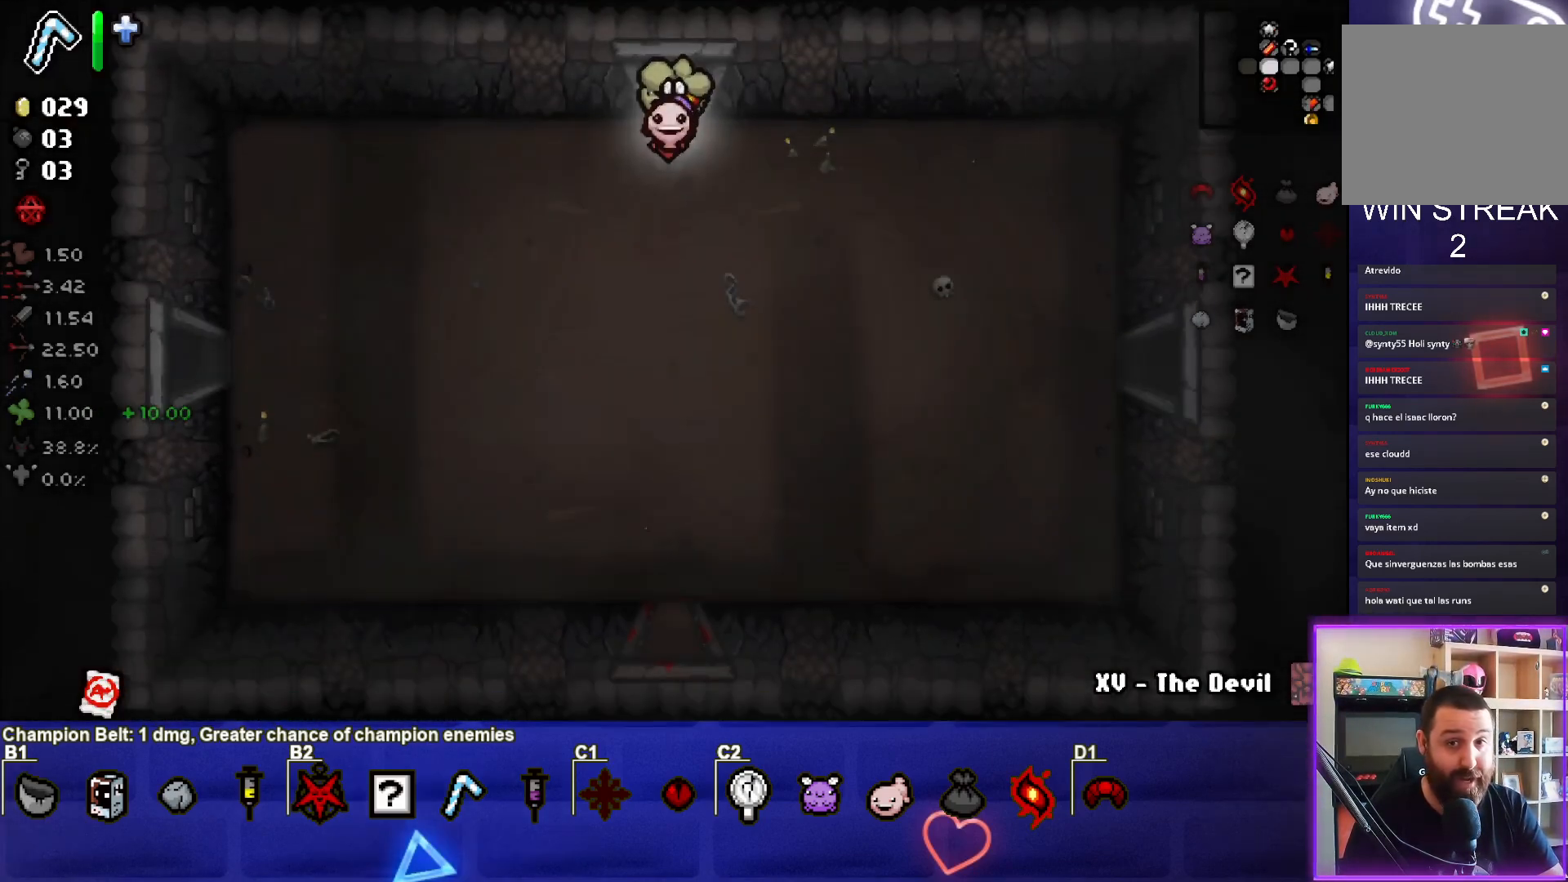
{"buttons": [], "left_stick": "down-left", "right_stick": "center", "events": [[117, "left_stick", "down"], [183, "left_stick", "down-left"]]}
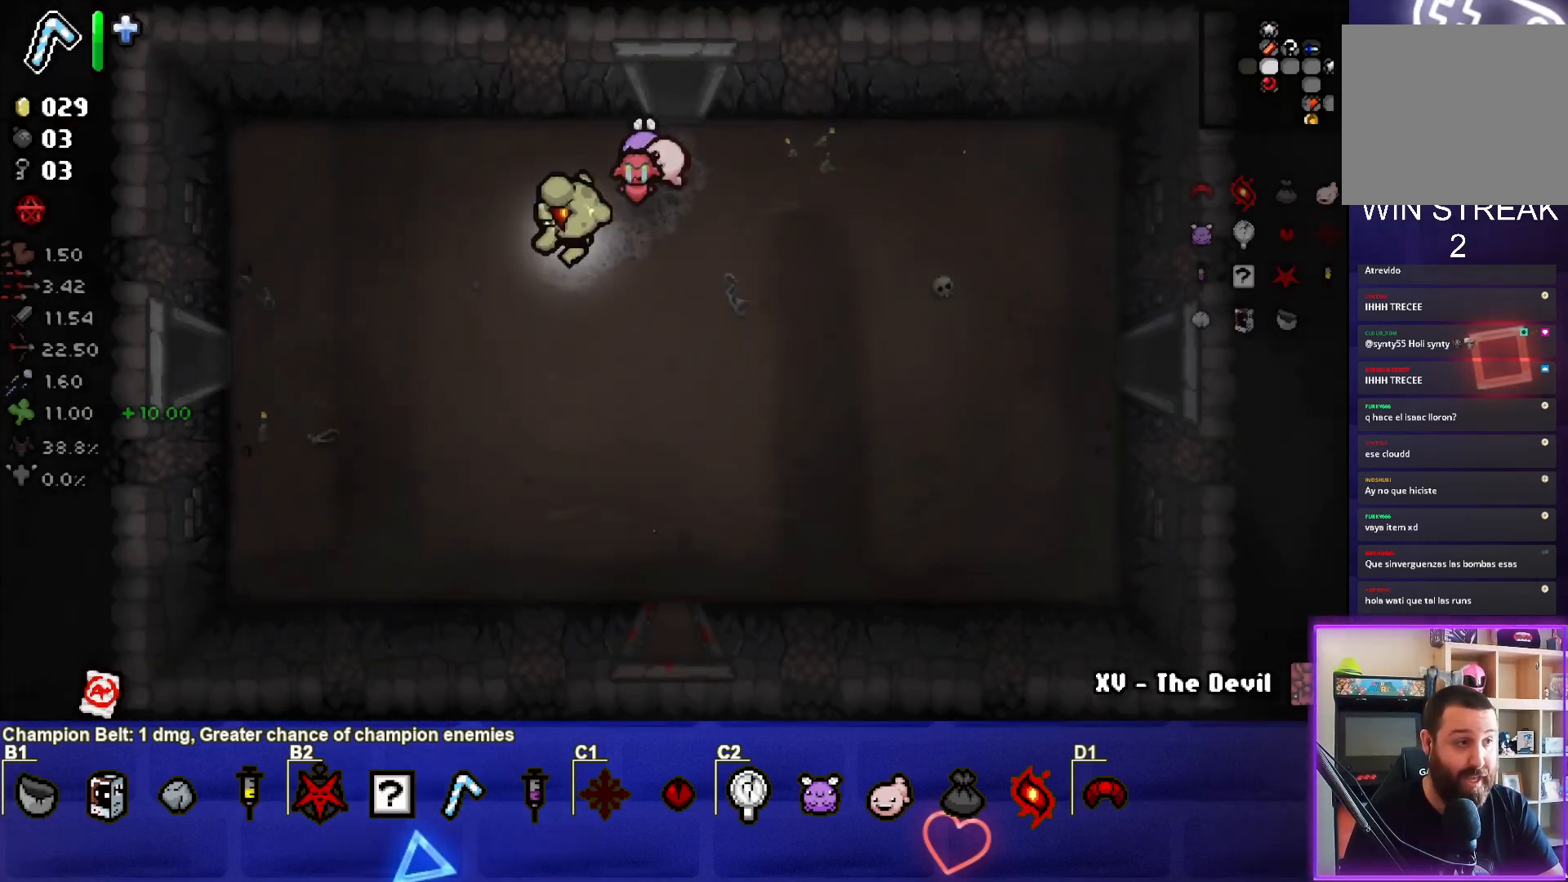
{"buttons": ["SELECT"], "left_stick": "center", "right_stick": "center", "events": [[117, "left_stick", "center"], [300, "SELECT", "down"]]}
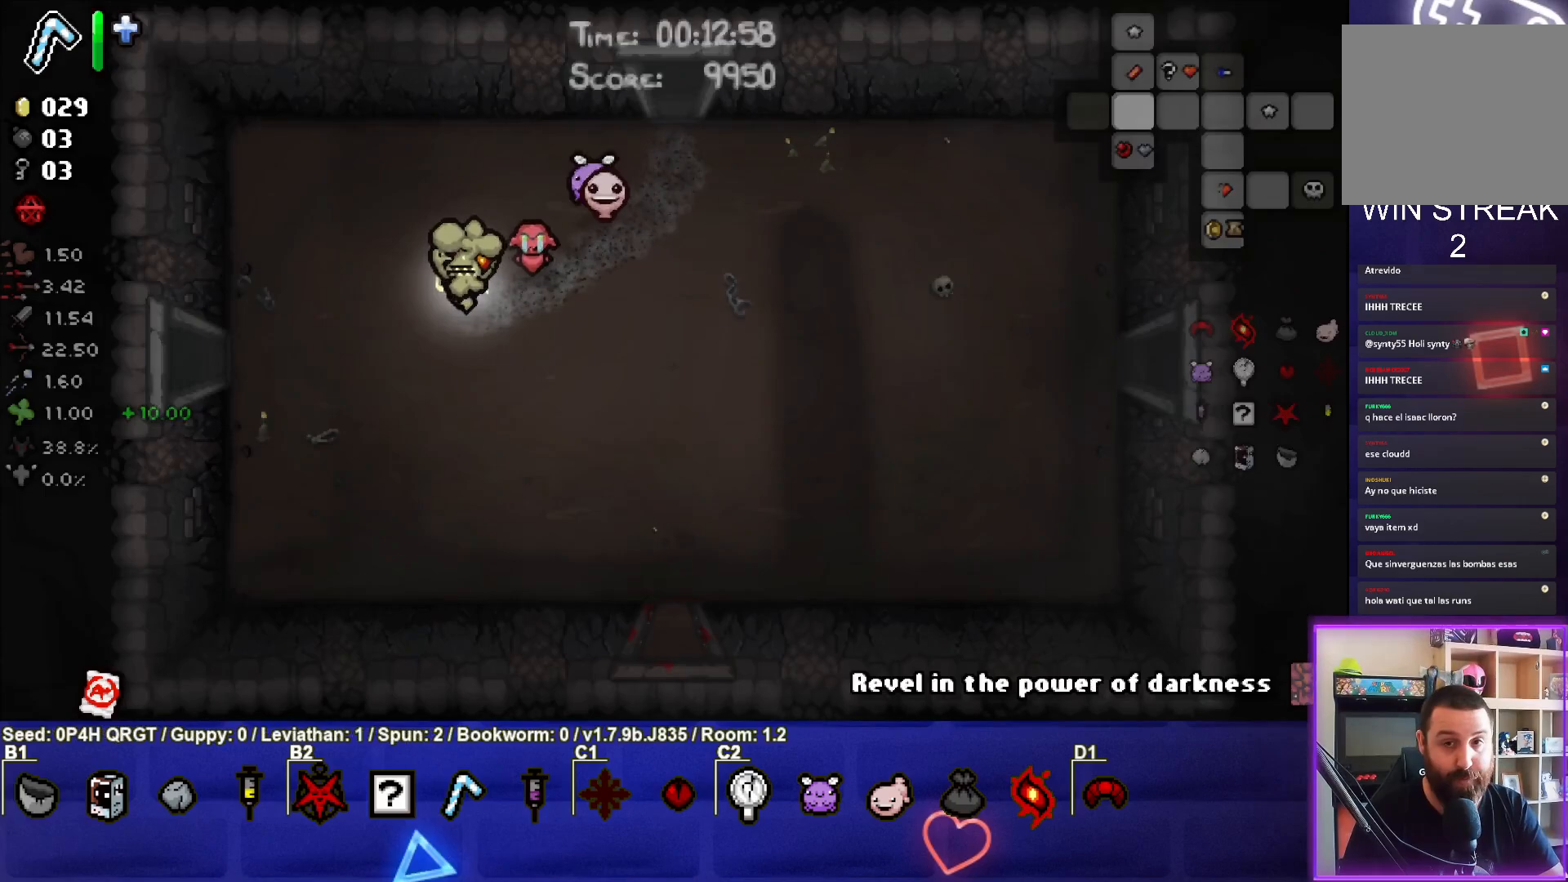
{"buttons": [], "left_stick": "down-left", "right_stick": "center", "events": [[217, "SELECT", "up"], [450, "left_stick", "down-left"]]}
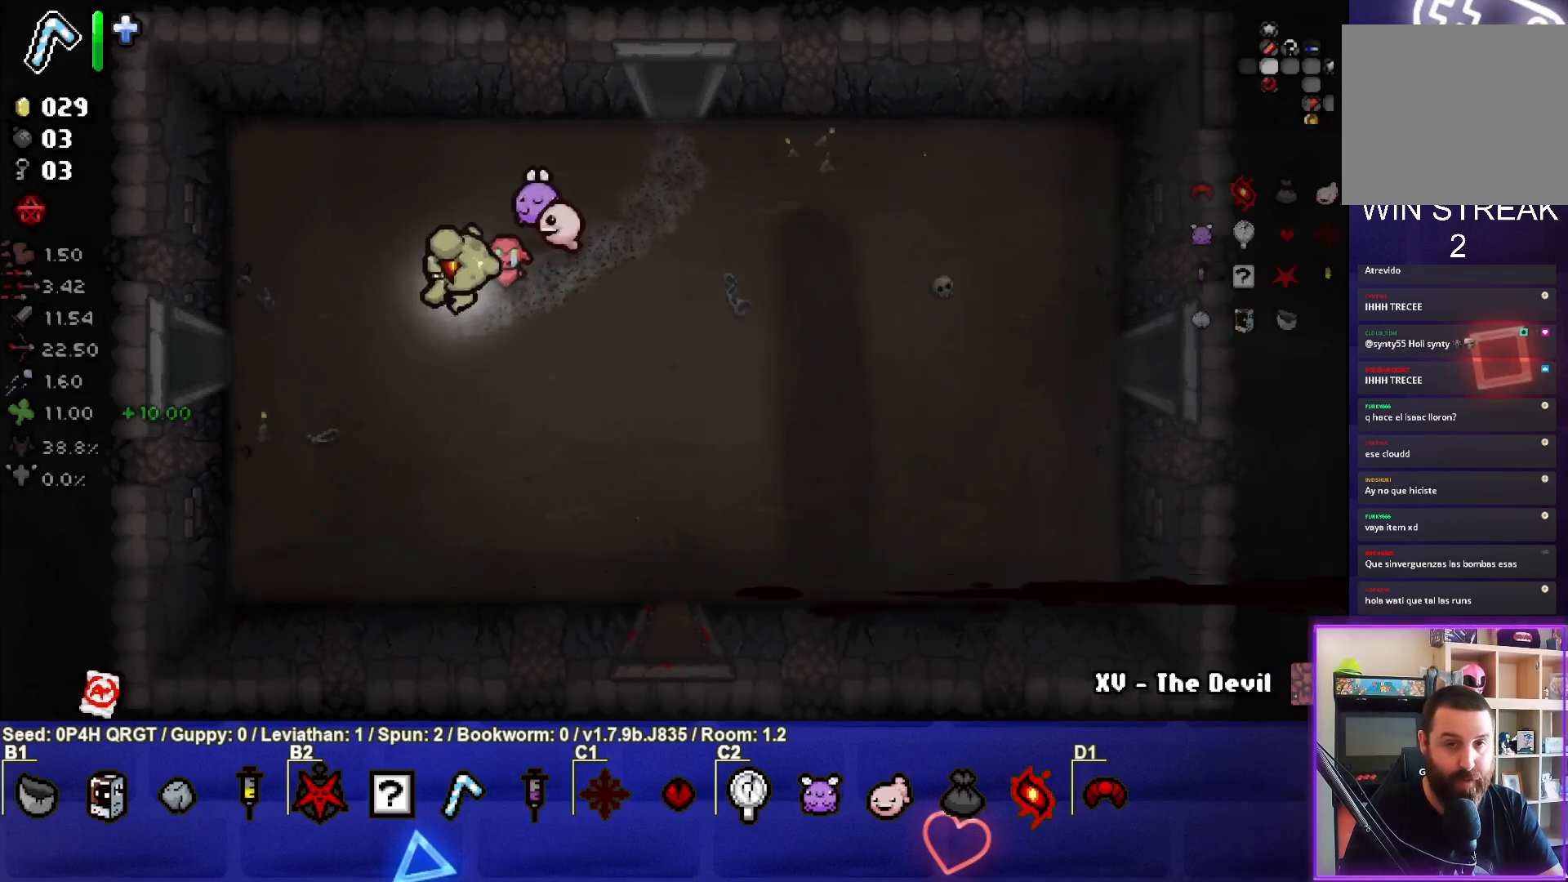
{"buttons": [], "left_stick": "left", "right_stick": "center", "events": [[267, "left_stick", "left"]]}
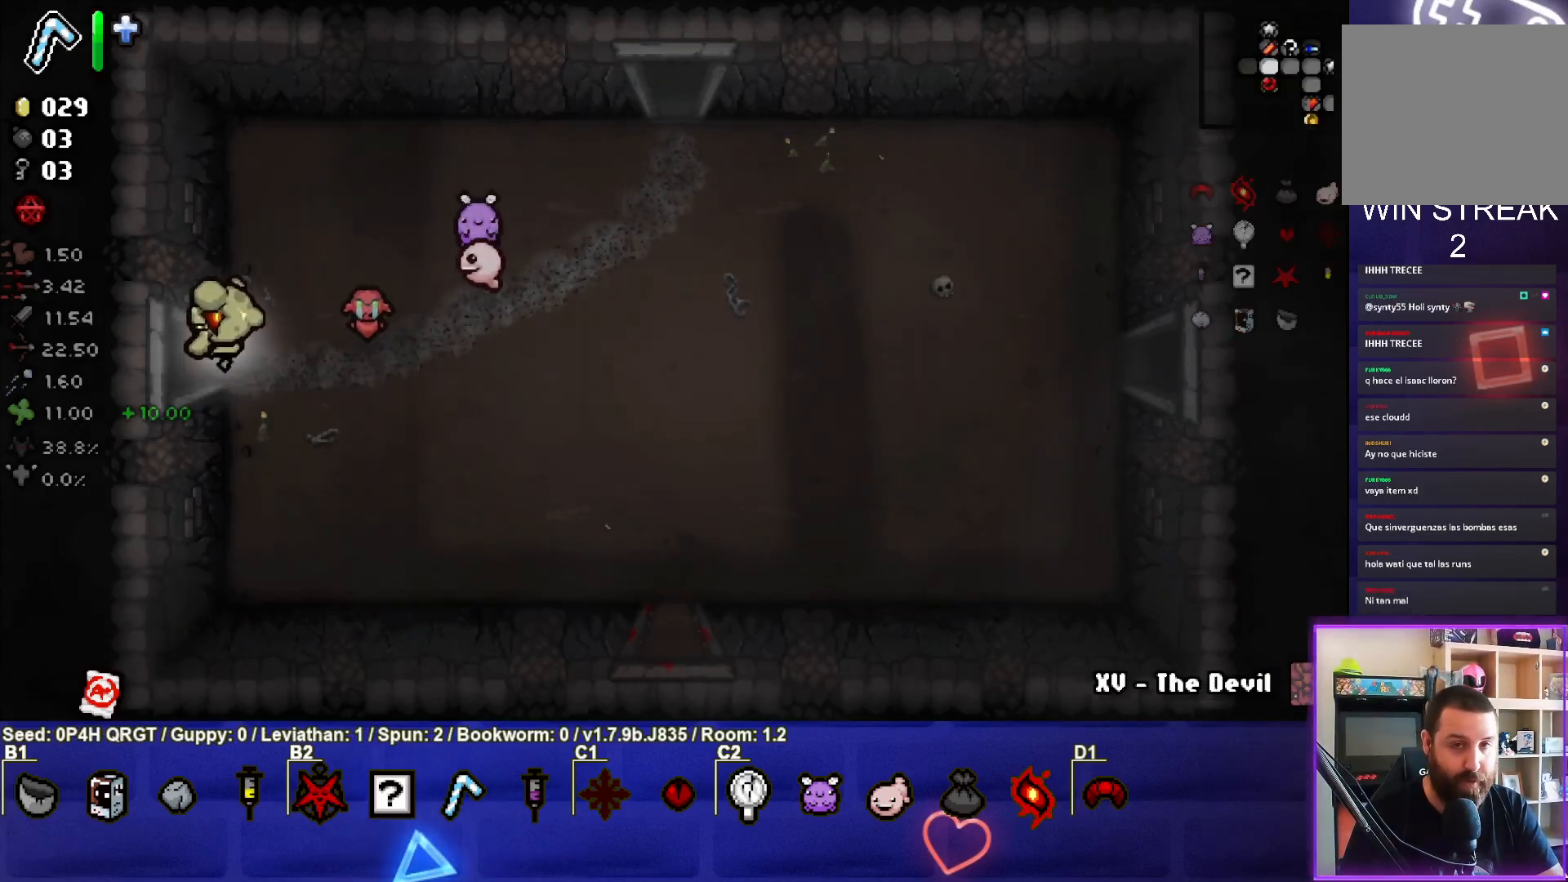
{"buttons": [], "left_stick": "center", "right_stick": "left", "events": [[150, "left_stick", "center"], [283, "right_stick", "left"]]}
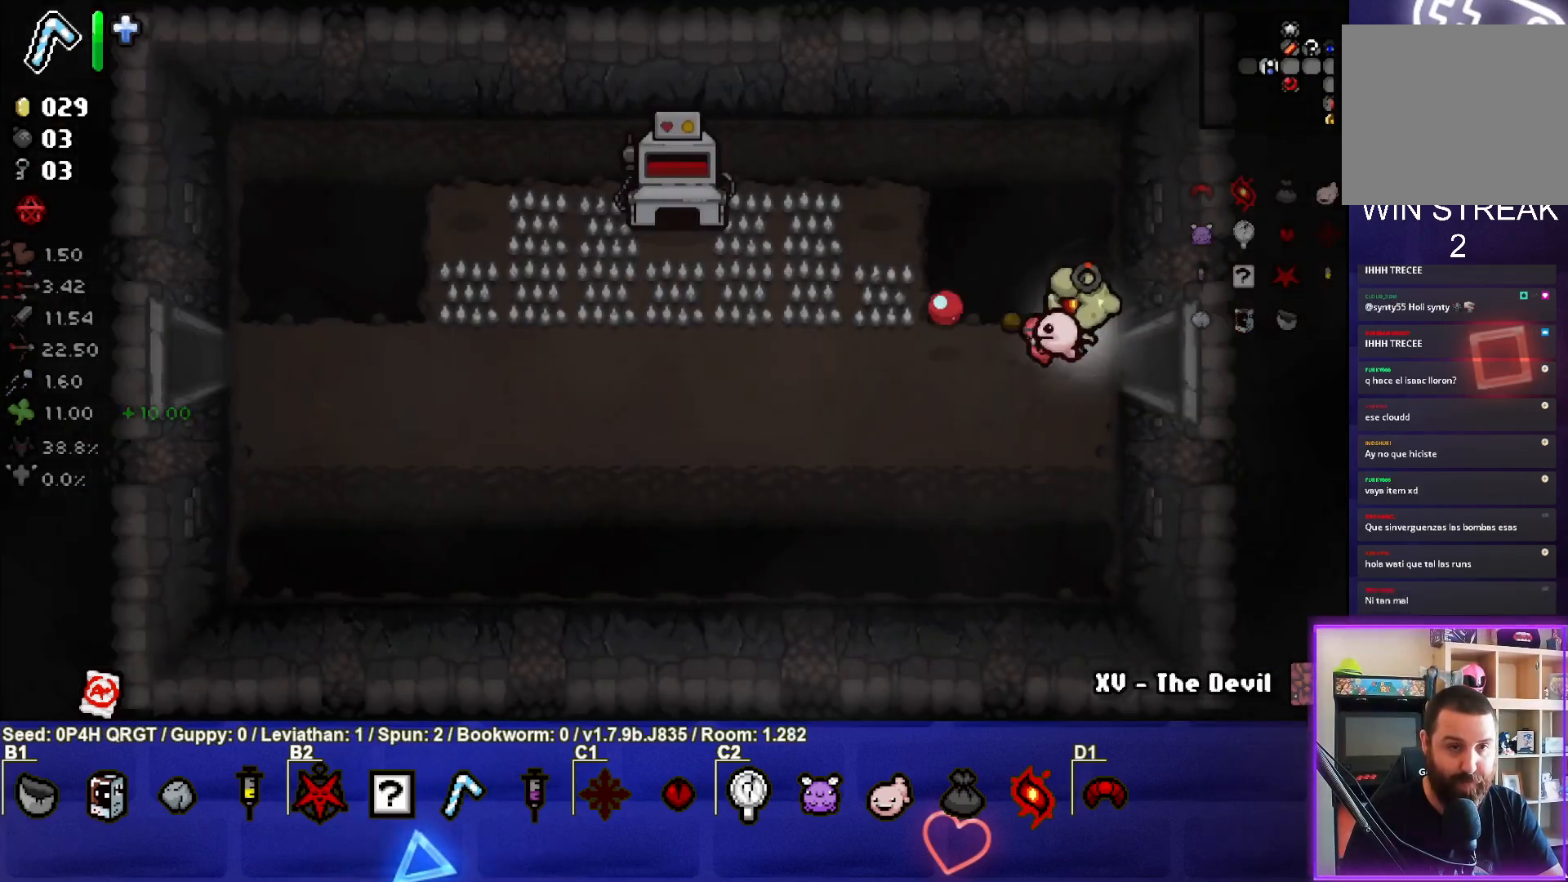
{"buttons": [], "left_stick": "left", "right_stick": "center", "events": [[250, "left_stick", "left"], [267, "right_stick", "center"]]}
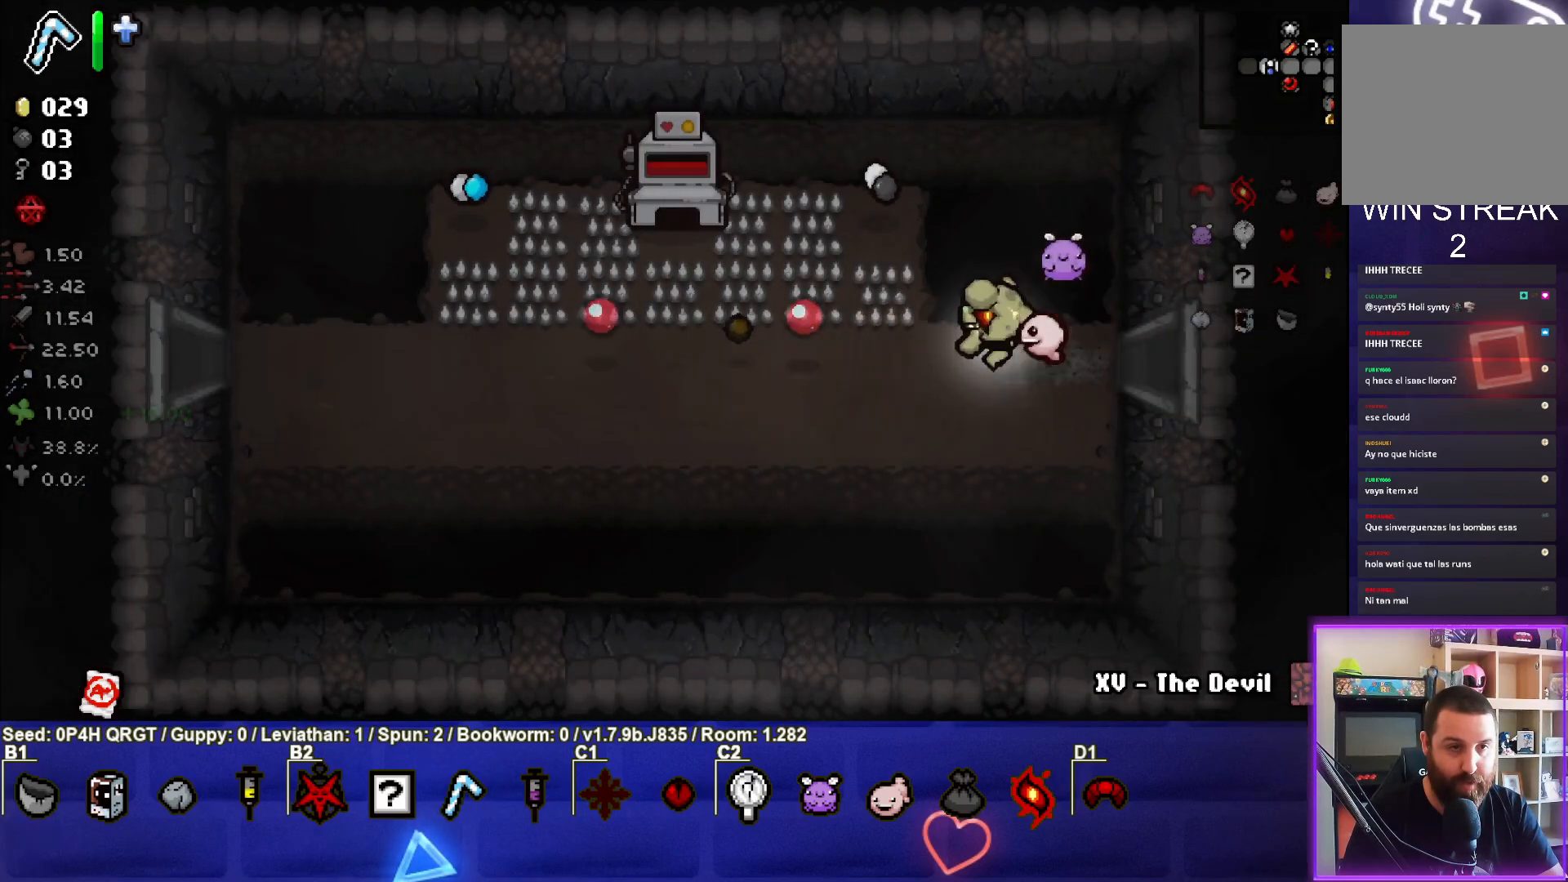
{"buttons": [], "left_stick": "left", "right_stick": "center", "events": []}
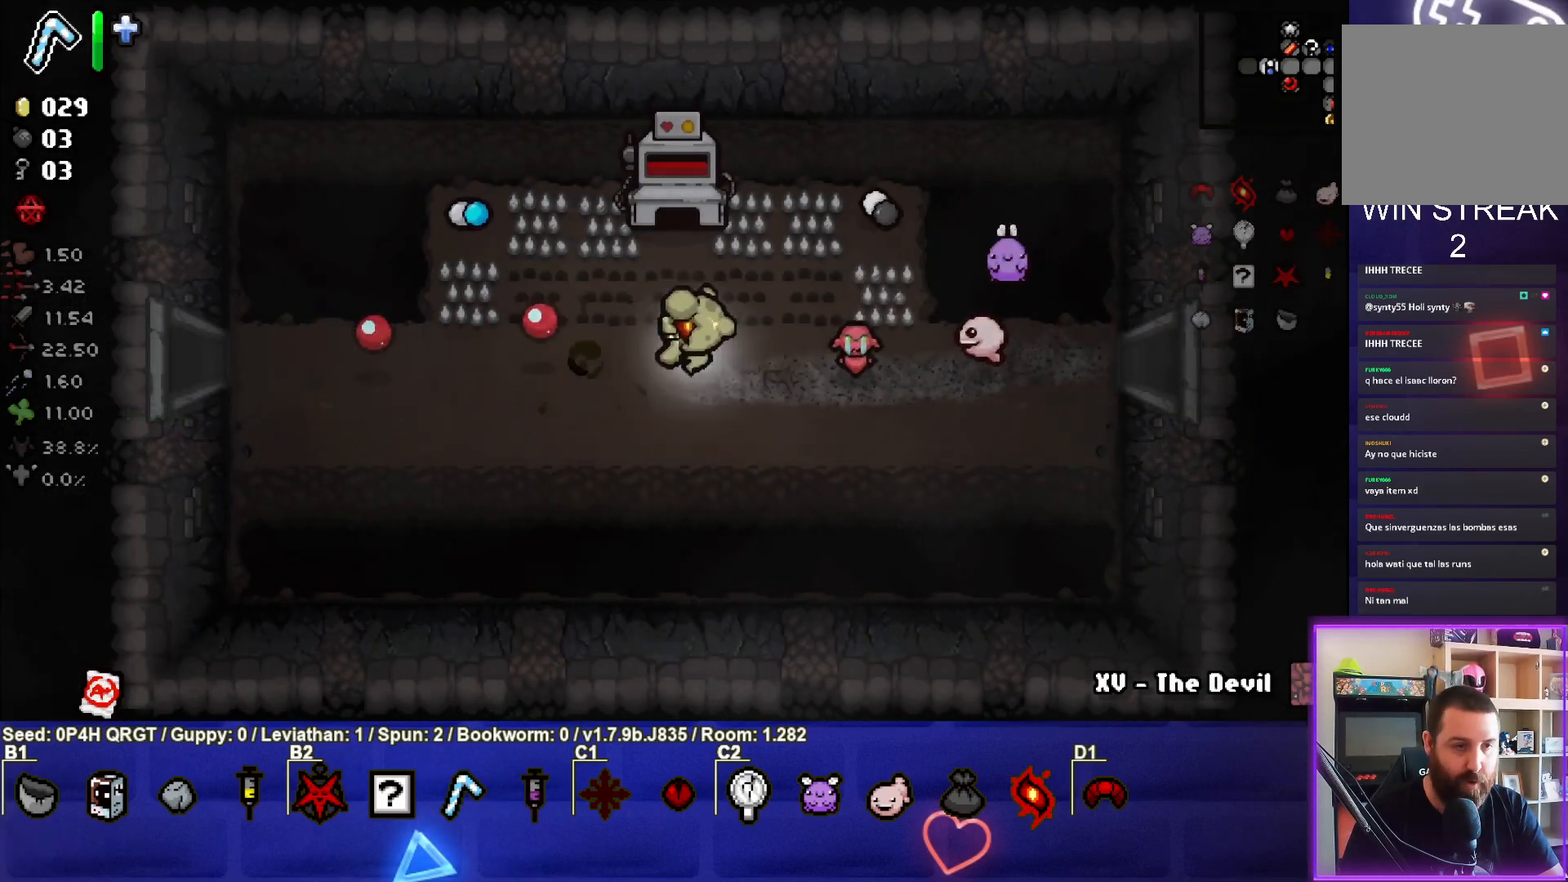
{"buttons": [], "left_stick": "left", "right_stick": "center", "events": []}
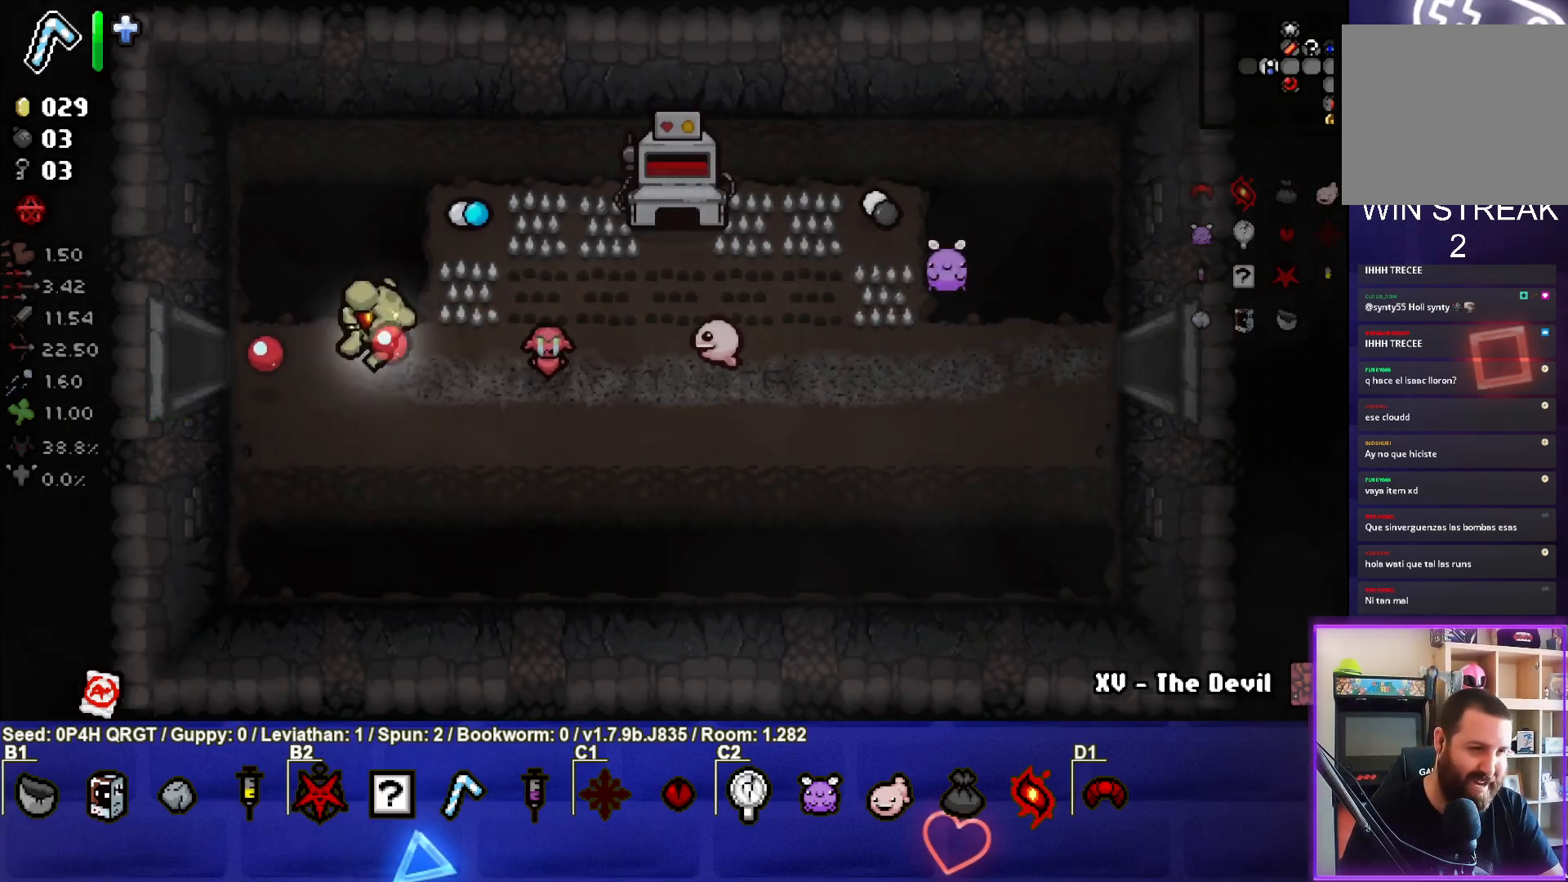
{"buttons": [], "left_stick": "center", "right_stick": "center", "events": [[433, "left_stick", "center"]]}
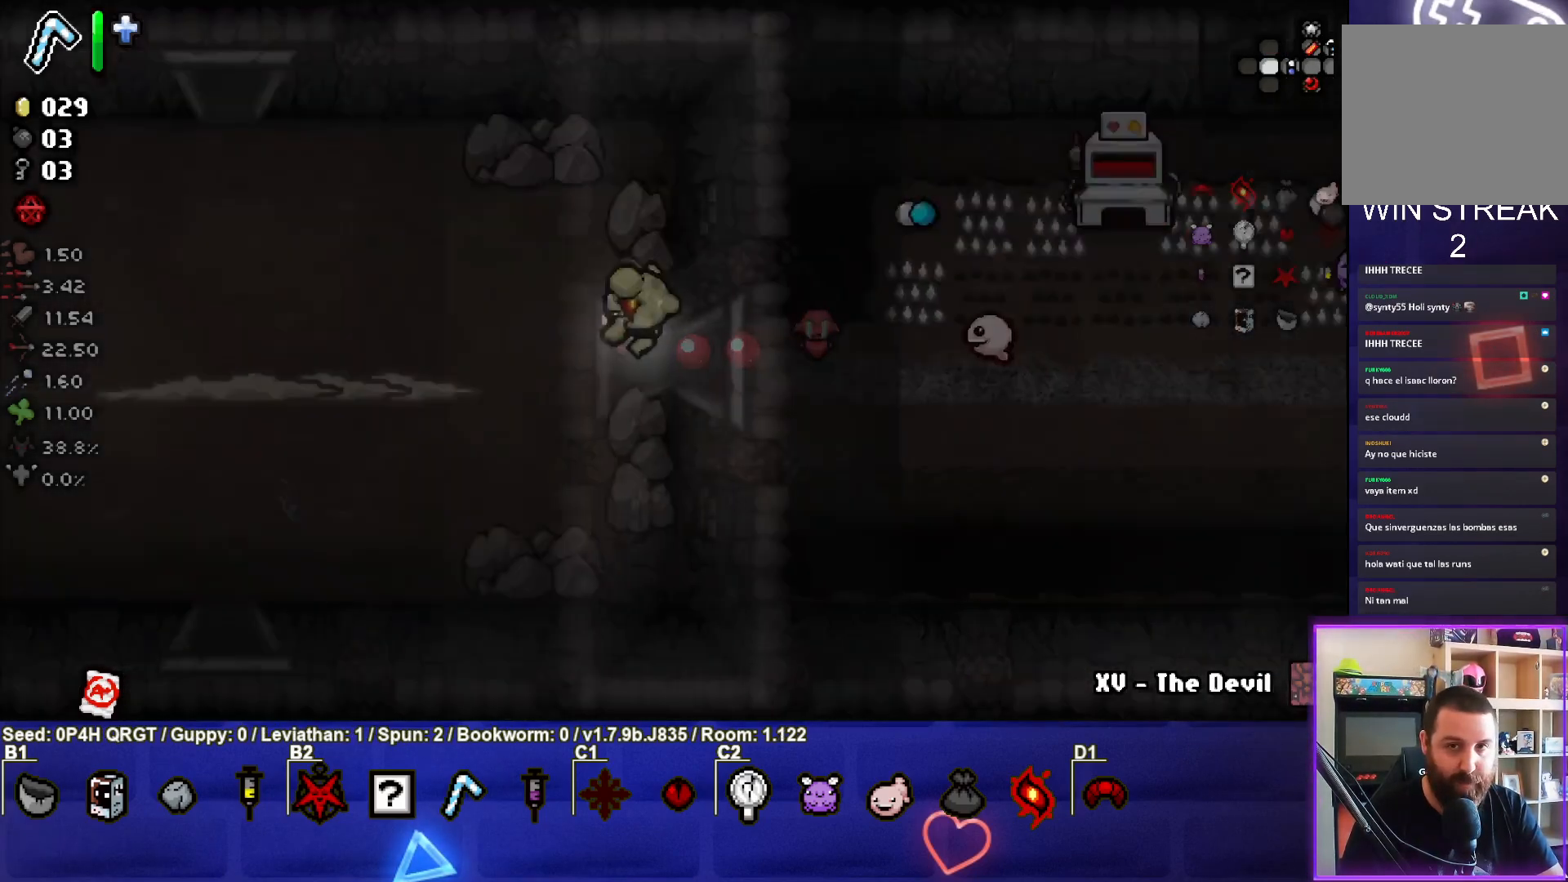
{"buttons": [], "left_stick": "left", "right_stick": "left", "events": [[83, "right_stick", "left"], [467, "left_stick", "left"]]}
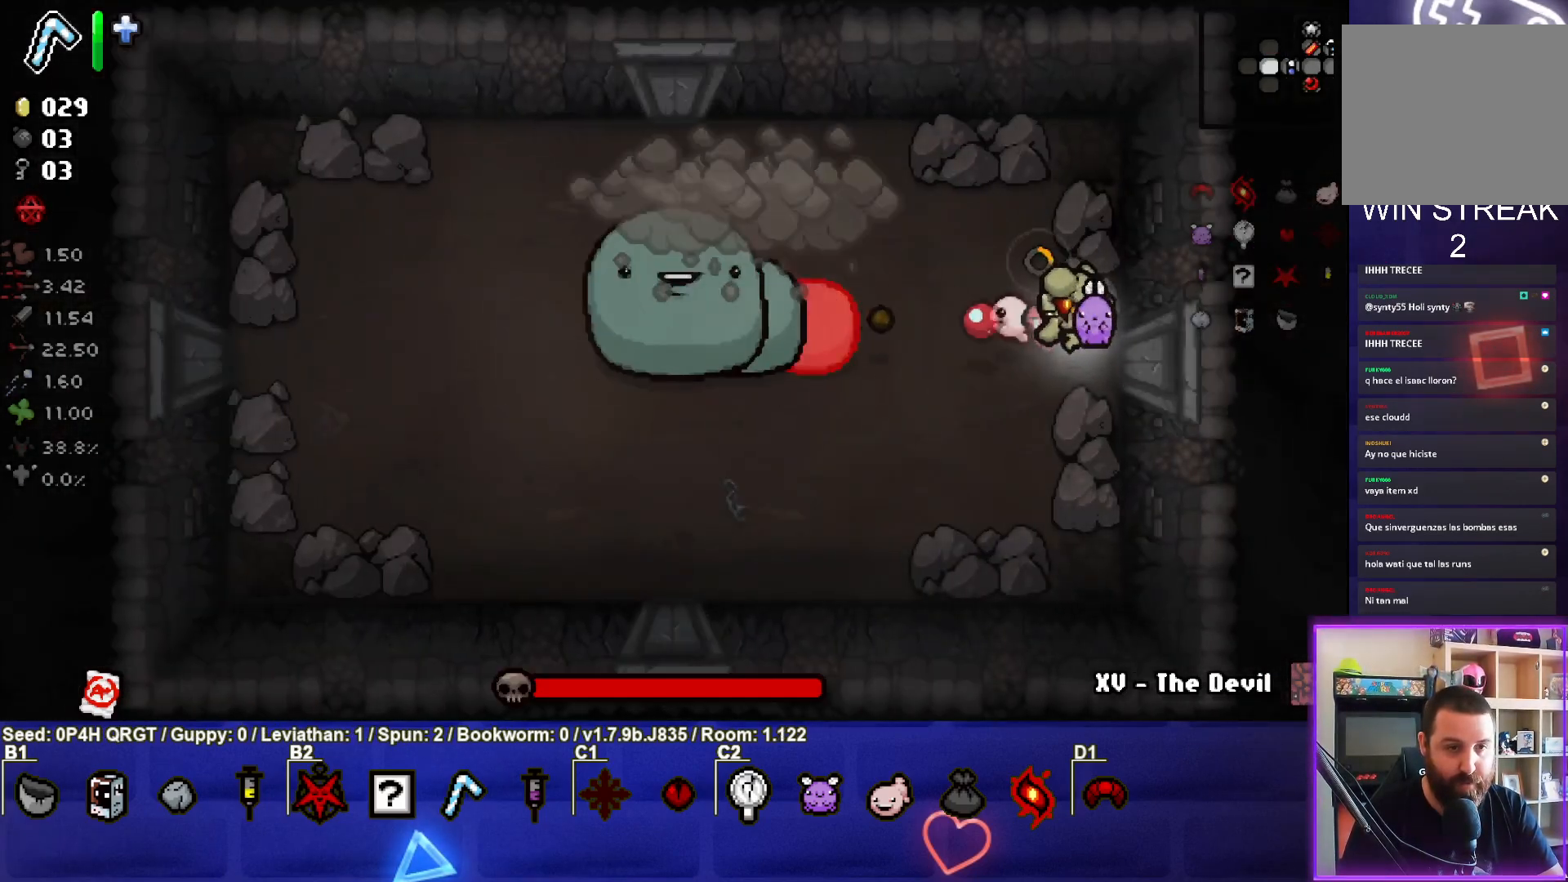
{"buttons": [], "left_stick": "right", "right_stick": "left", "events": [[250, "left_stick", "center"], [317, "left_stick", "right"]]}
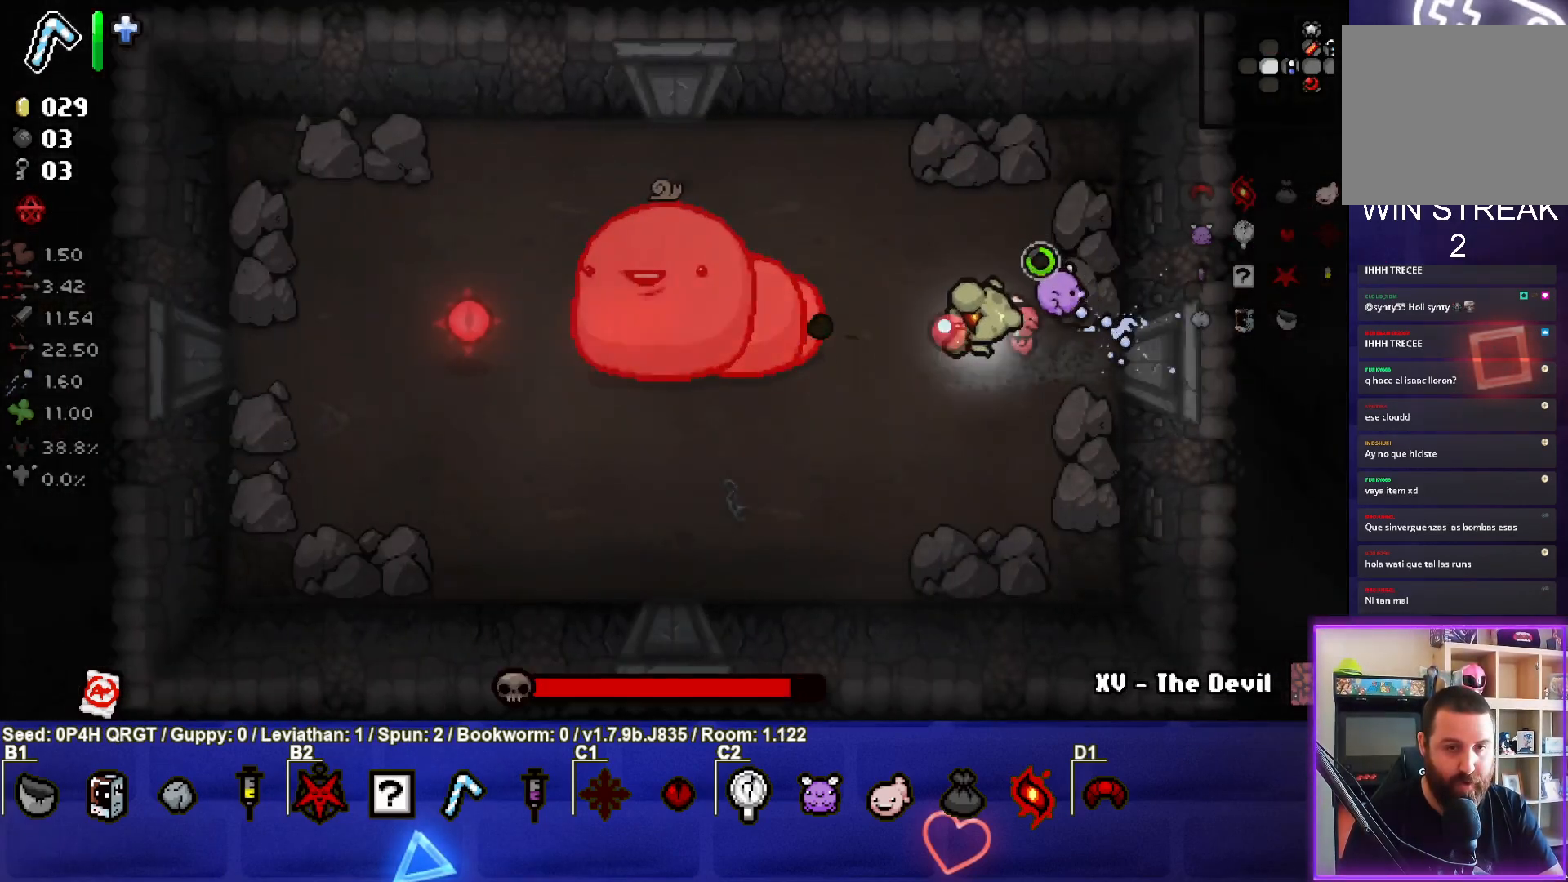
{"buttons": [], "left_stick": "center", "right_stick": "left", "events": [[17, "left_stick", "center"], [267, "left_stick", "left"], [467, "left_stick", "center"]]}
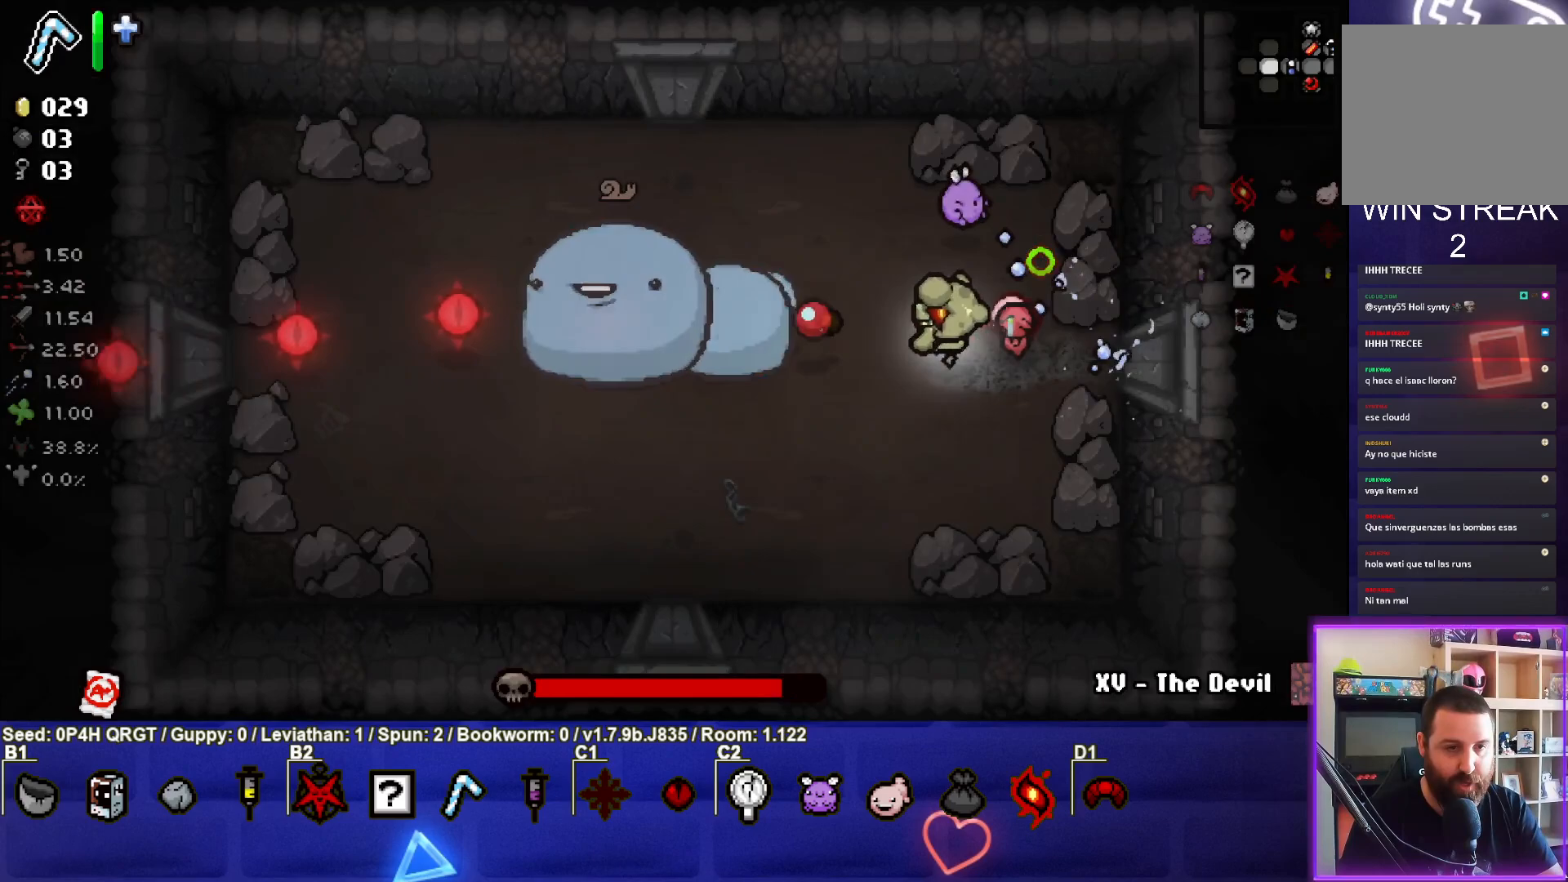
{"buttons": [], "left_stick": "left", "right_stick": "left", "events": [[33, "left_stick", "right"], [50, "L2", "down"], [200, "L2", "up"], [417, "left_stick", "center"], [483, "left_stick", "left"]]}